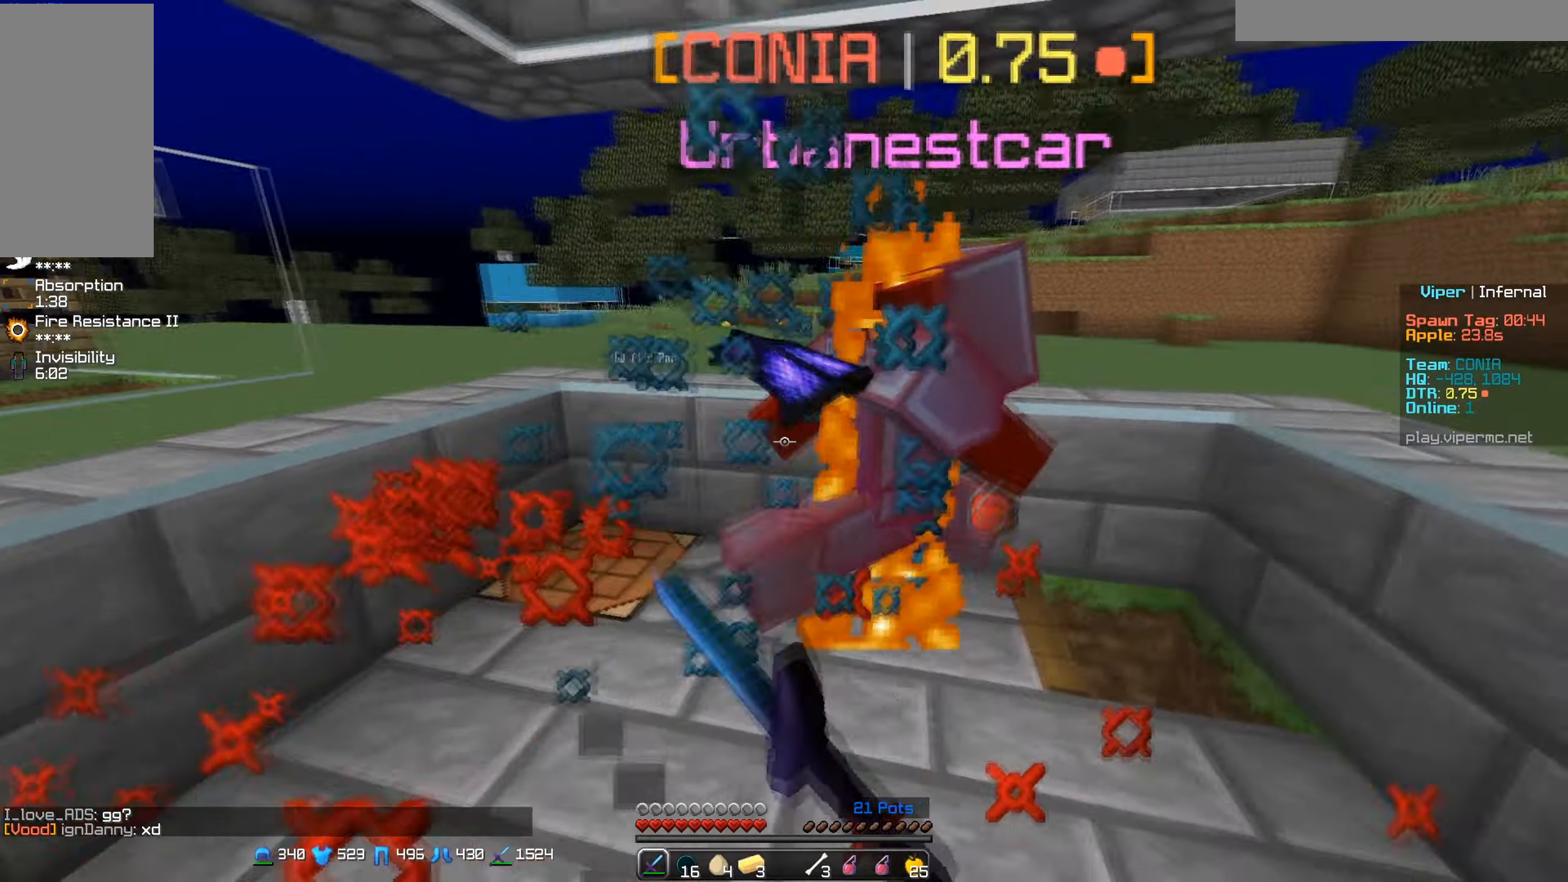
Gameplay with keyboard and mouse; each line is a JSON object with the keys and mouse buttons held at the frame after it. "events" lists presses ("down") and releases ("up") of "a", "d", "s", "w", "mouse_left" and "mouse_right" between this image and that frame as [ms after this image, input, new state], when the widget could be followed in between. "mouse_left", "mouse_right" = the "left", "right" buttons of the "mouse" list. No other keys are recorded. Fast repeated clicks can show as one long hold. Mouse movement is not recorded.
{"keys": [], "mouse": ["left"], "events": [[117, "w", "down"], [350, "w", "up"], [384, "d", "up"]]}
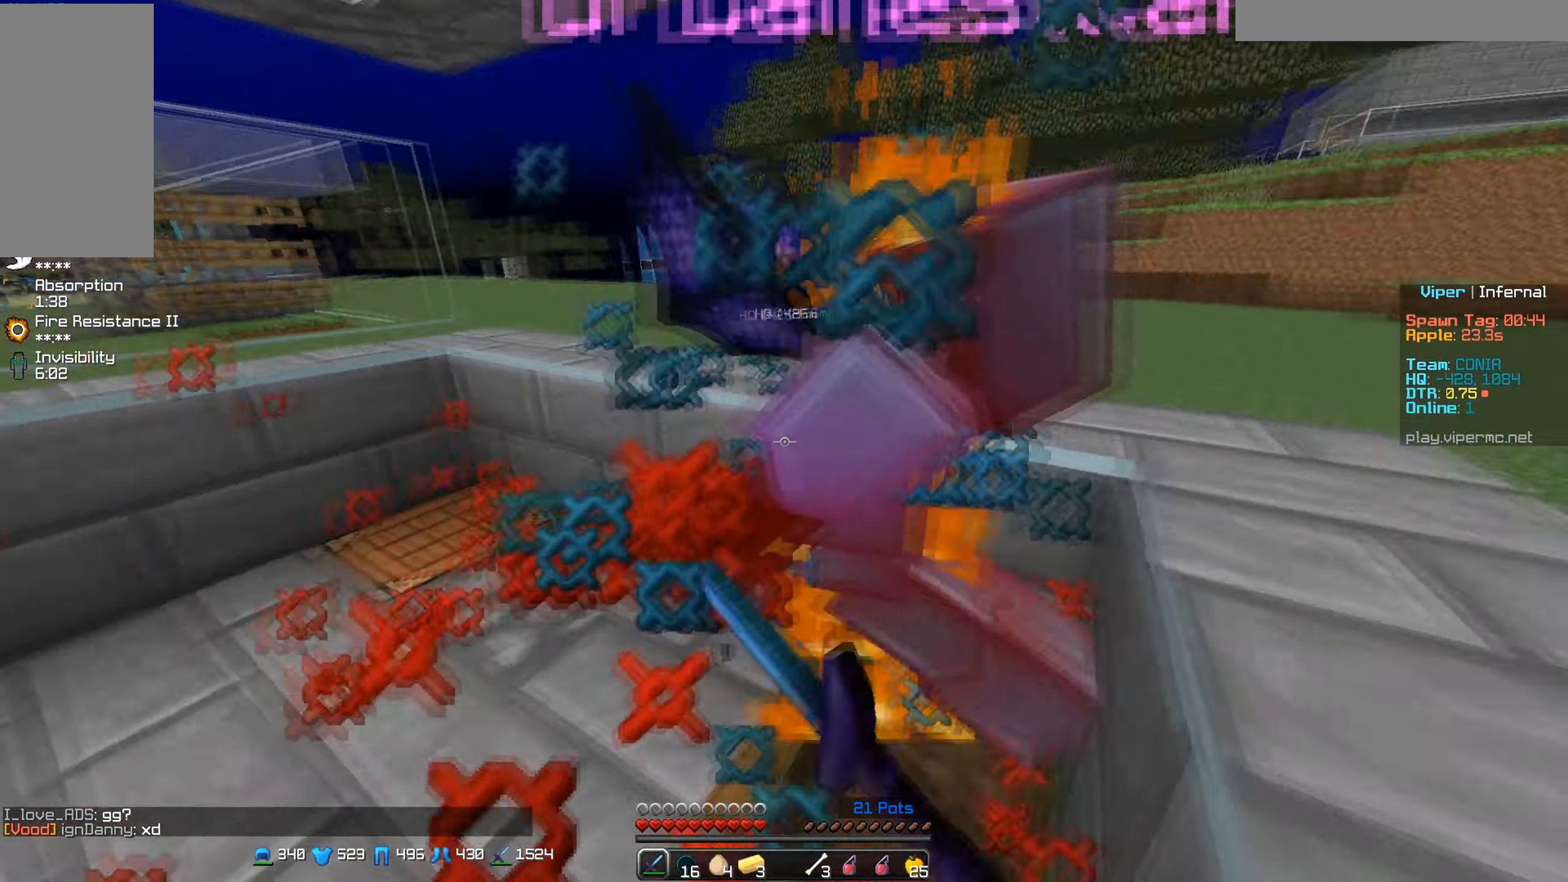
{"keys": [], "mouse": ["left"], "events": [[50, "mouse_right", "down"], [150, "mouse_right", "up"], [217, "mouse_right", "down"], [317, "mouse_right", "up"], [400, "mouse_right", "down"], [484, "mouse_right", "up"]]}
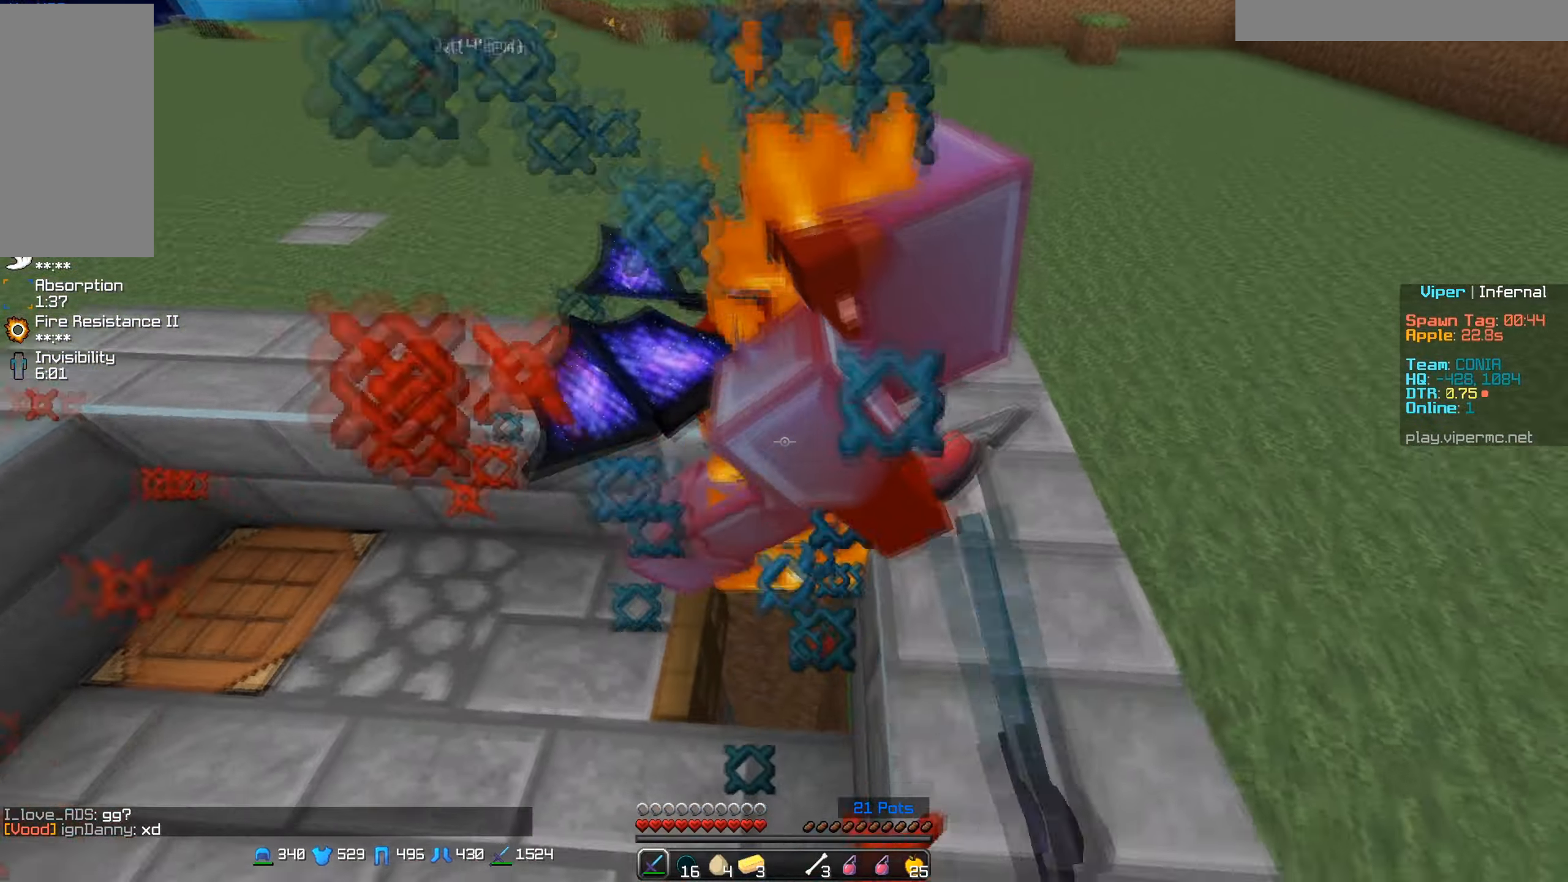
{"keys": [], "mouse": ["left", "right"], "events": [[67, "mouse_right", "down"], [167, "mouse_right", "up"], [234, "mouse_right", "down"], [334, "mouse_right", "up"], [417, "mouse_right", "down"]]}
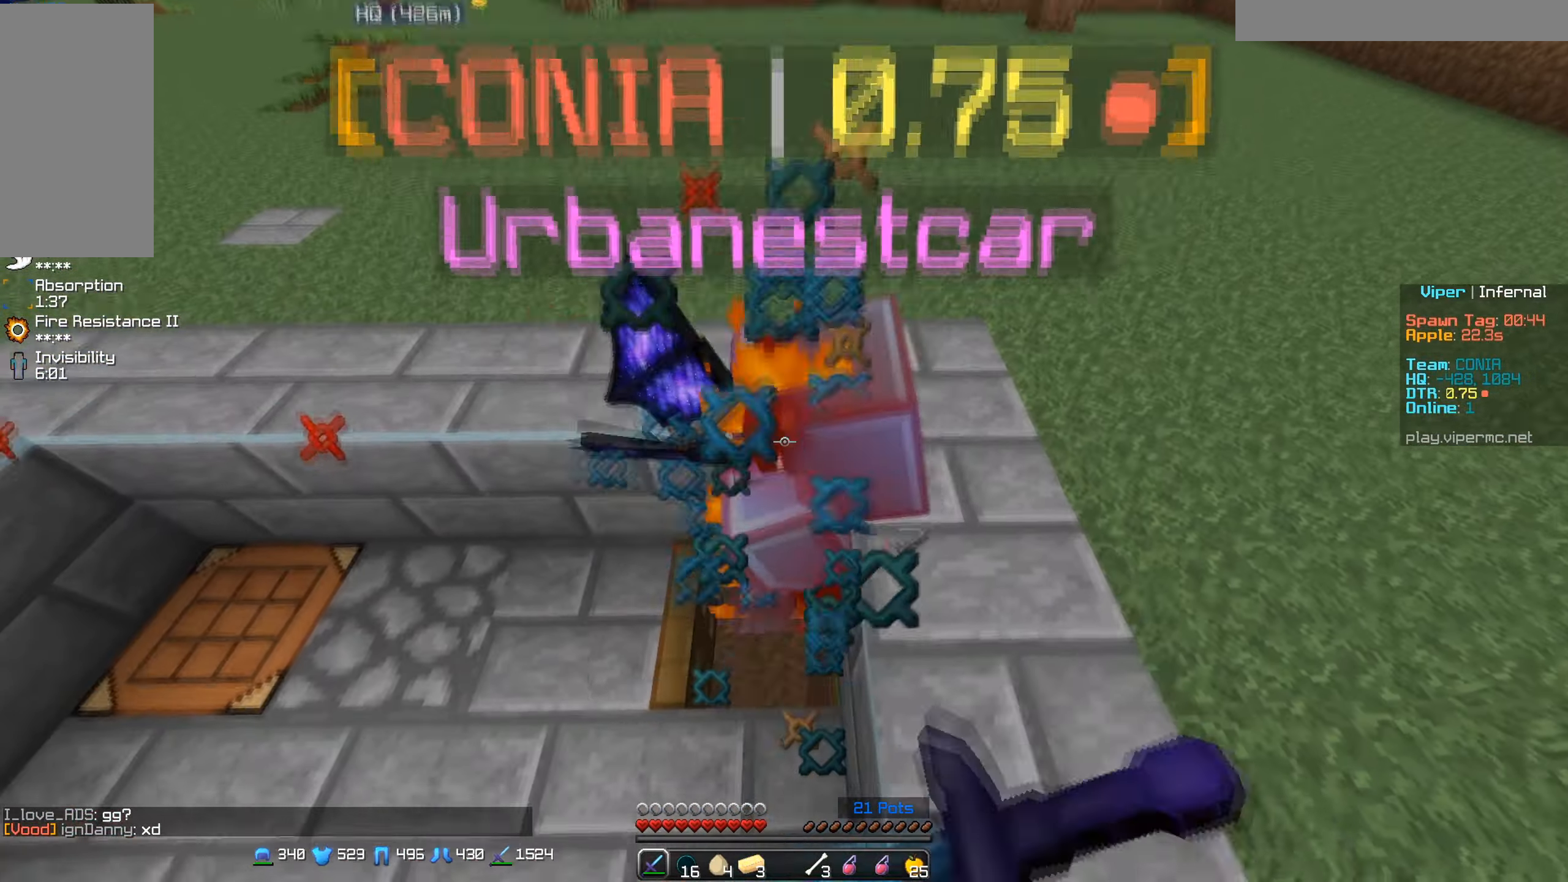
{"keys": [], "mouse": ["left", "right"], "events": [[17, "mouse_right", "up"], [100, "mouse_right", "down"], [184, "mouse_right", "up"], [267, "mouse_right", "down"], [317, "w", "down"], [367, "mouse_right", "up"], [434, "w", "up"], [450, "mouse_right", "down"]]}
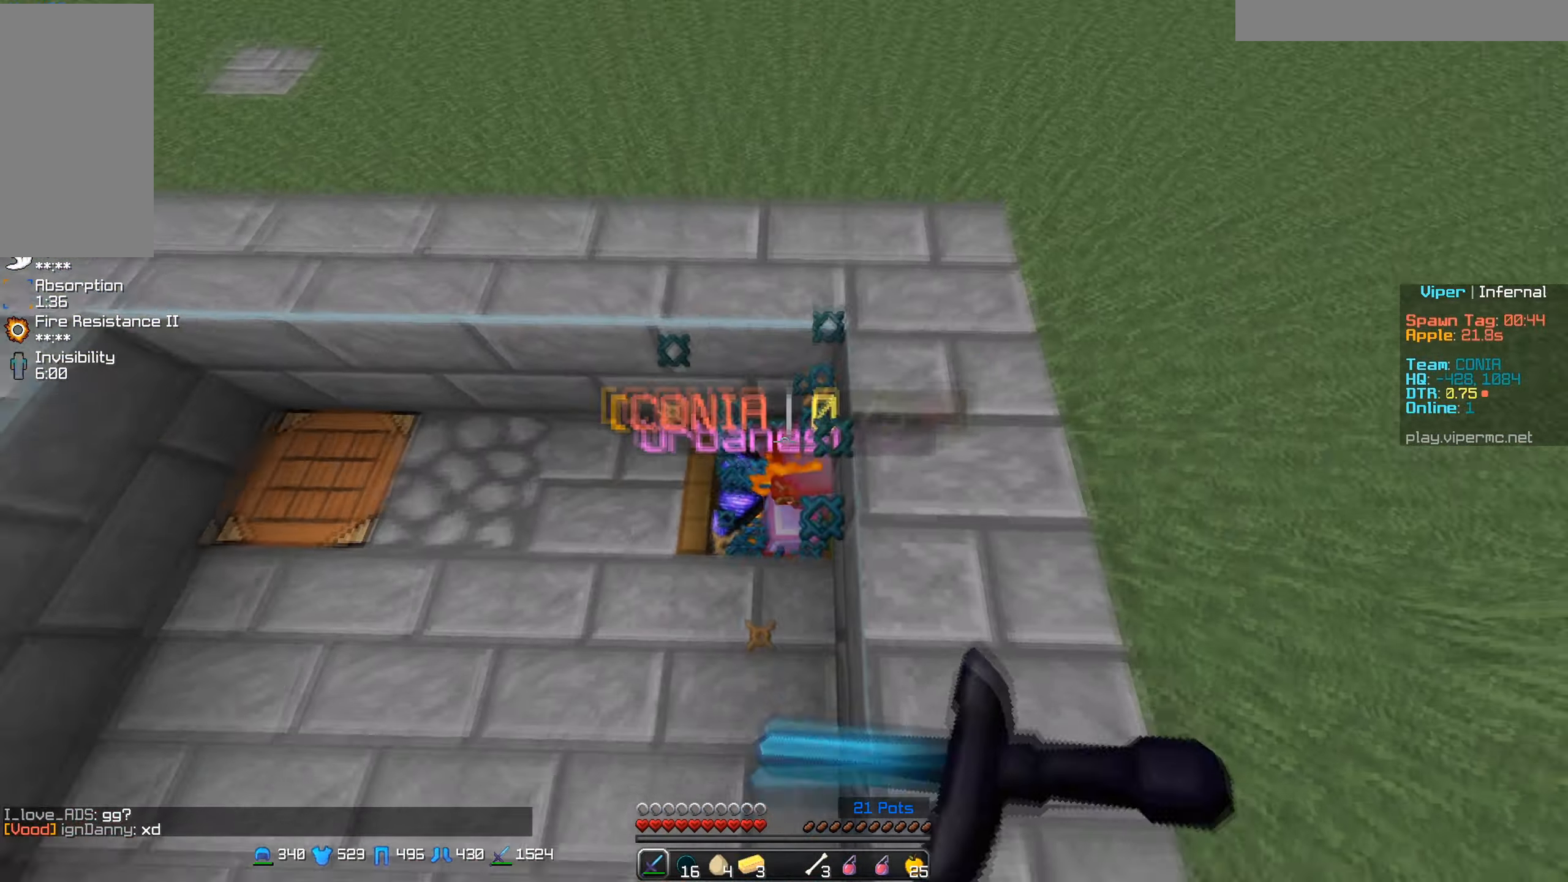
{"keys": [], "mouse": [], "events": [[34, "w", "down"], [50, "mouse_right", "up"], [450, "mouse_left", "up"], [484, "w", "up"]]}
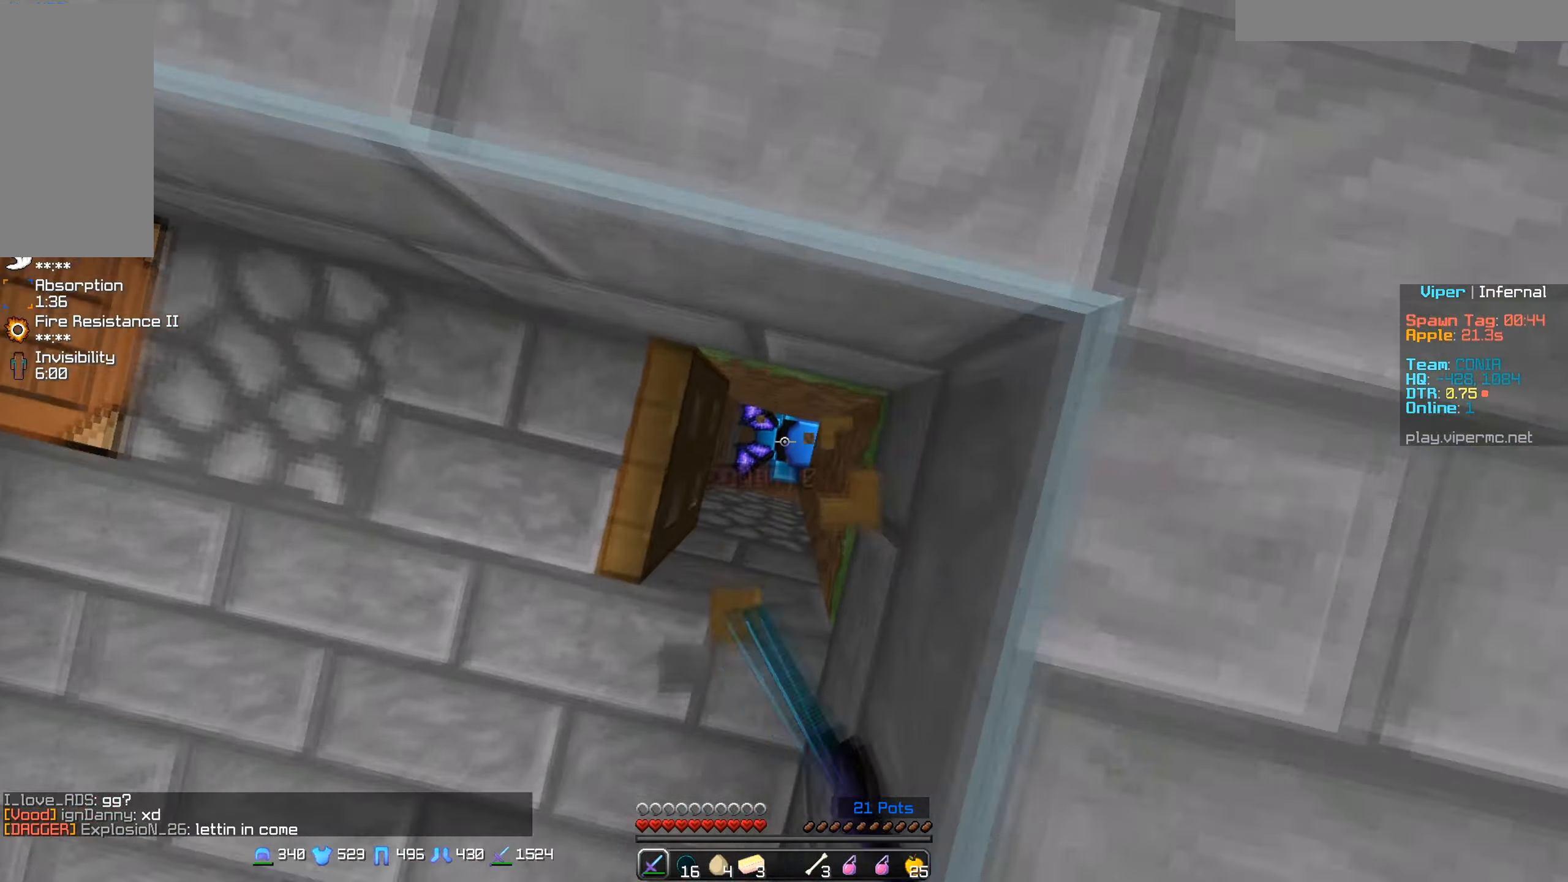
{"keys": [], "mouse": [], "events": [[67, "s", "down"], [117, "mouse_left", "down"], [267, "mouse_left", "up"], [334, "mouse_left", "down"], [334, "s", "up"], [500, "mouse_left", "up"]]}
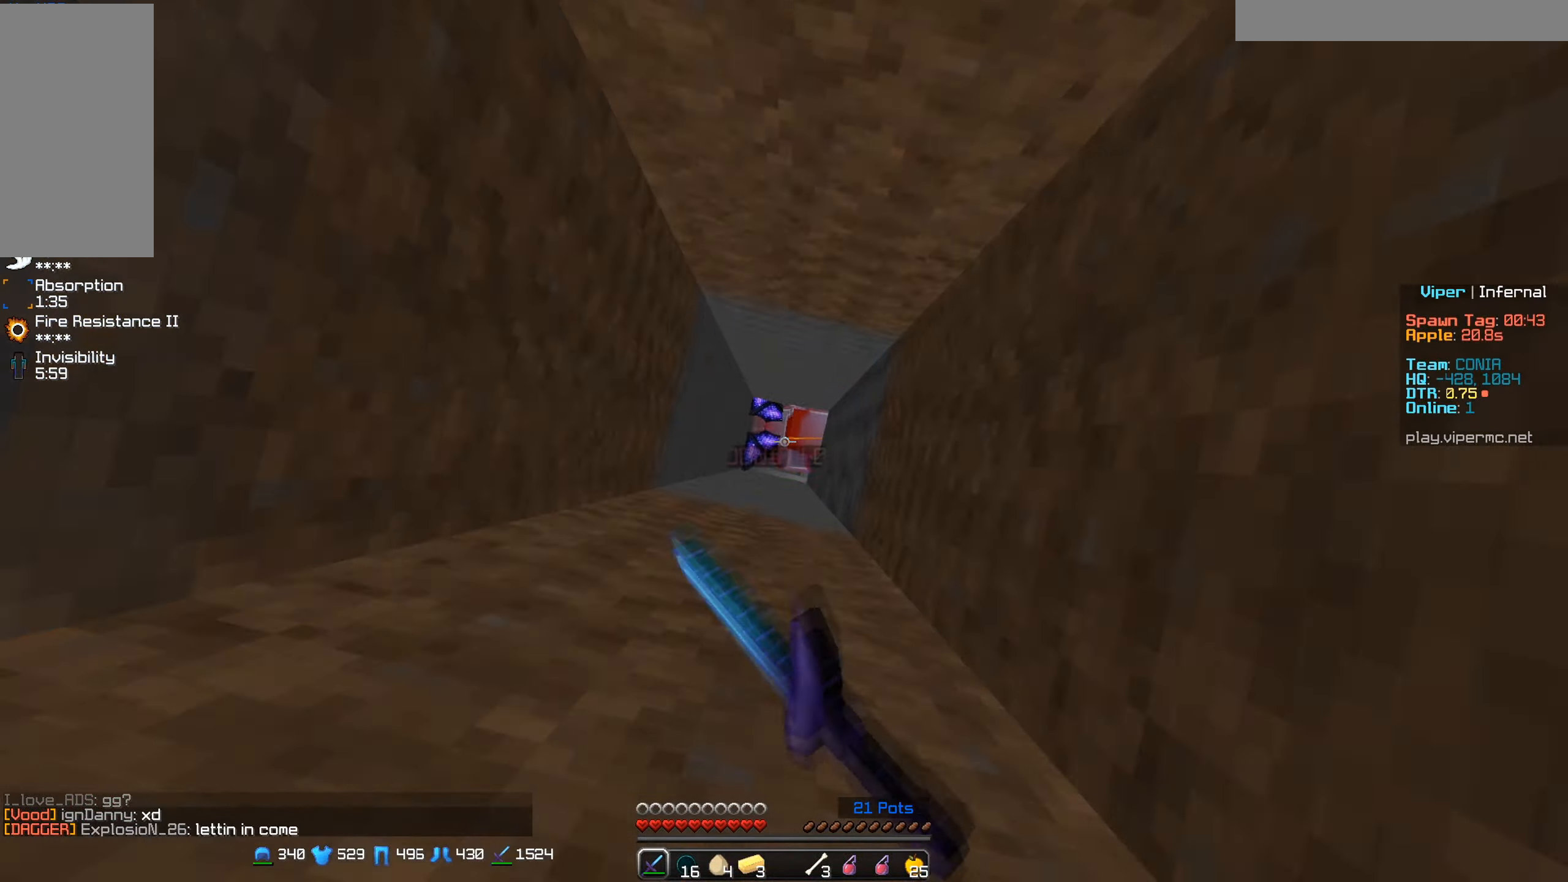
{"keys": [], "mouse": ["left"], "events": [[334, "mouse_left", "down"]]}
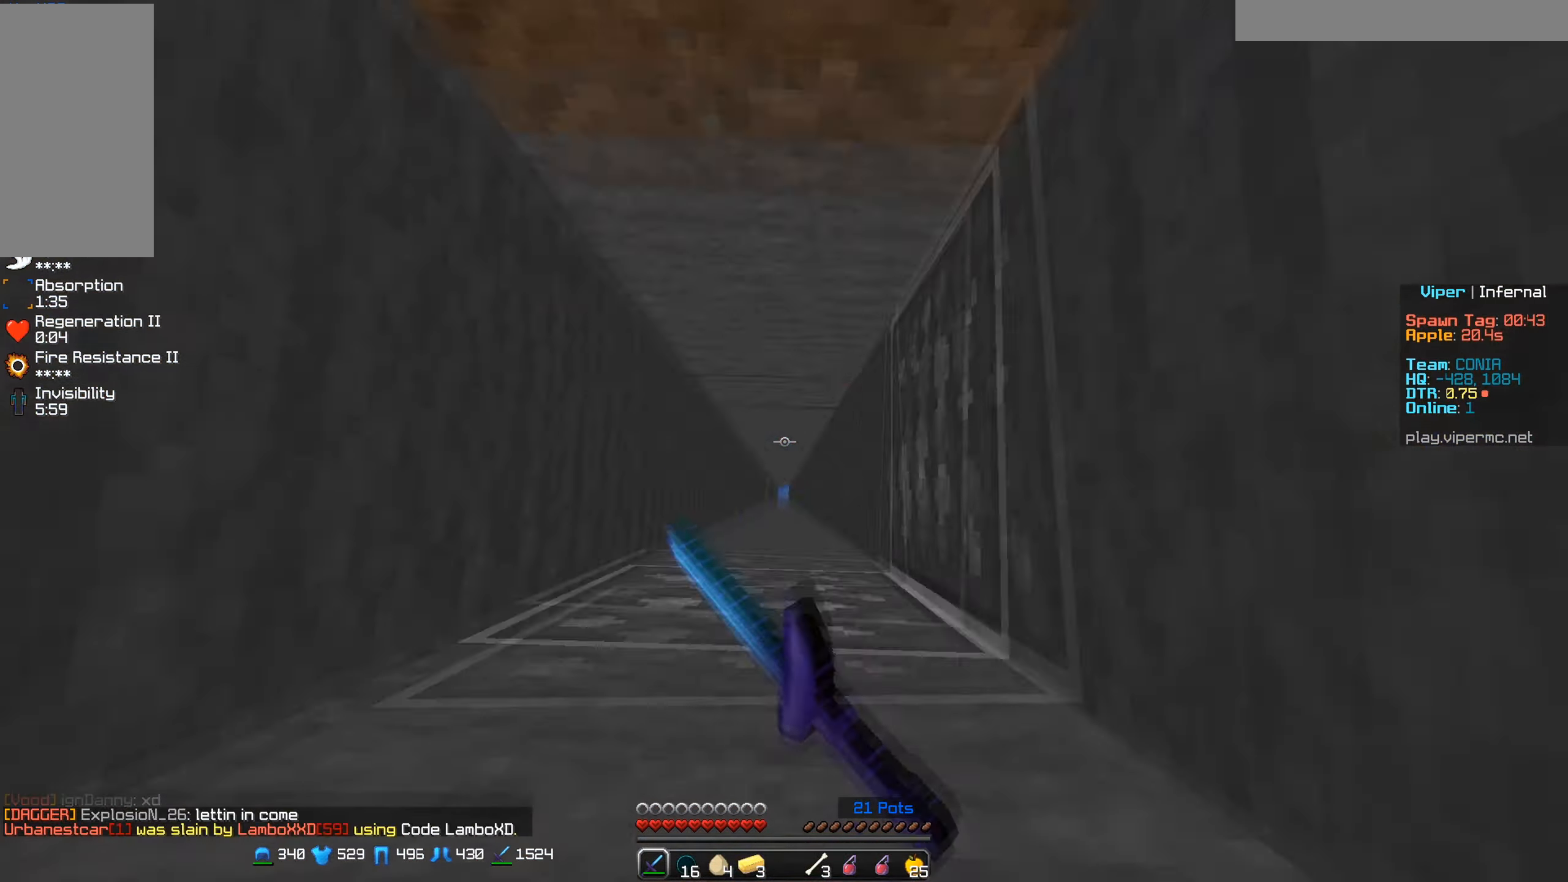
{"keys": [], "mouse": [], "events": [[67, "d", "down"], [84, "w", "down"], [267, "d", "up"], [367, "mouse_left", "up"], [384, "w", "up"]]}
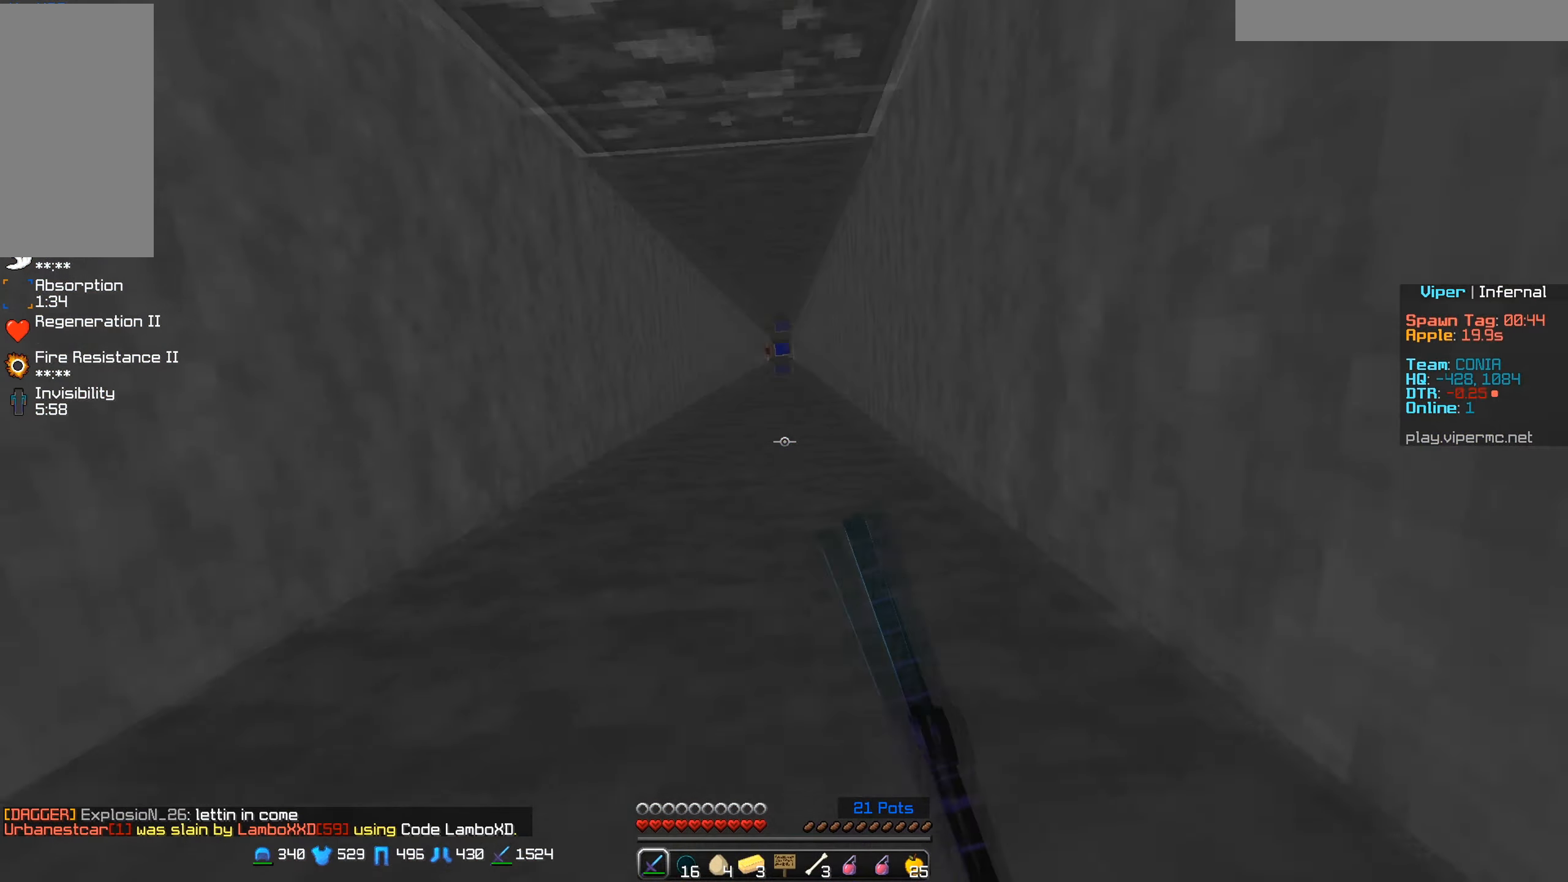
{"keys": [], "mouse": [], "events": [[100, "s", "down"], [467, "s", "up"]]}
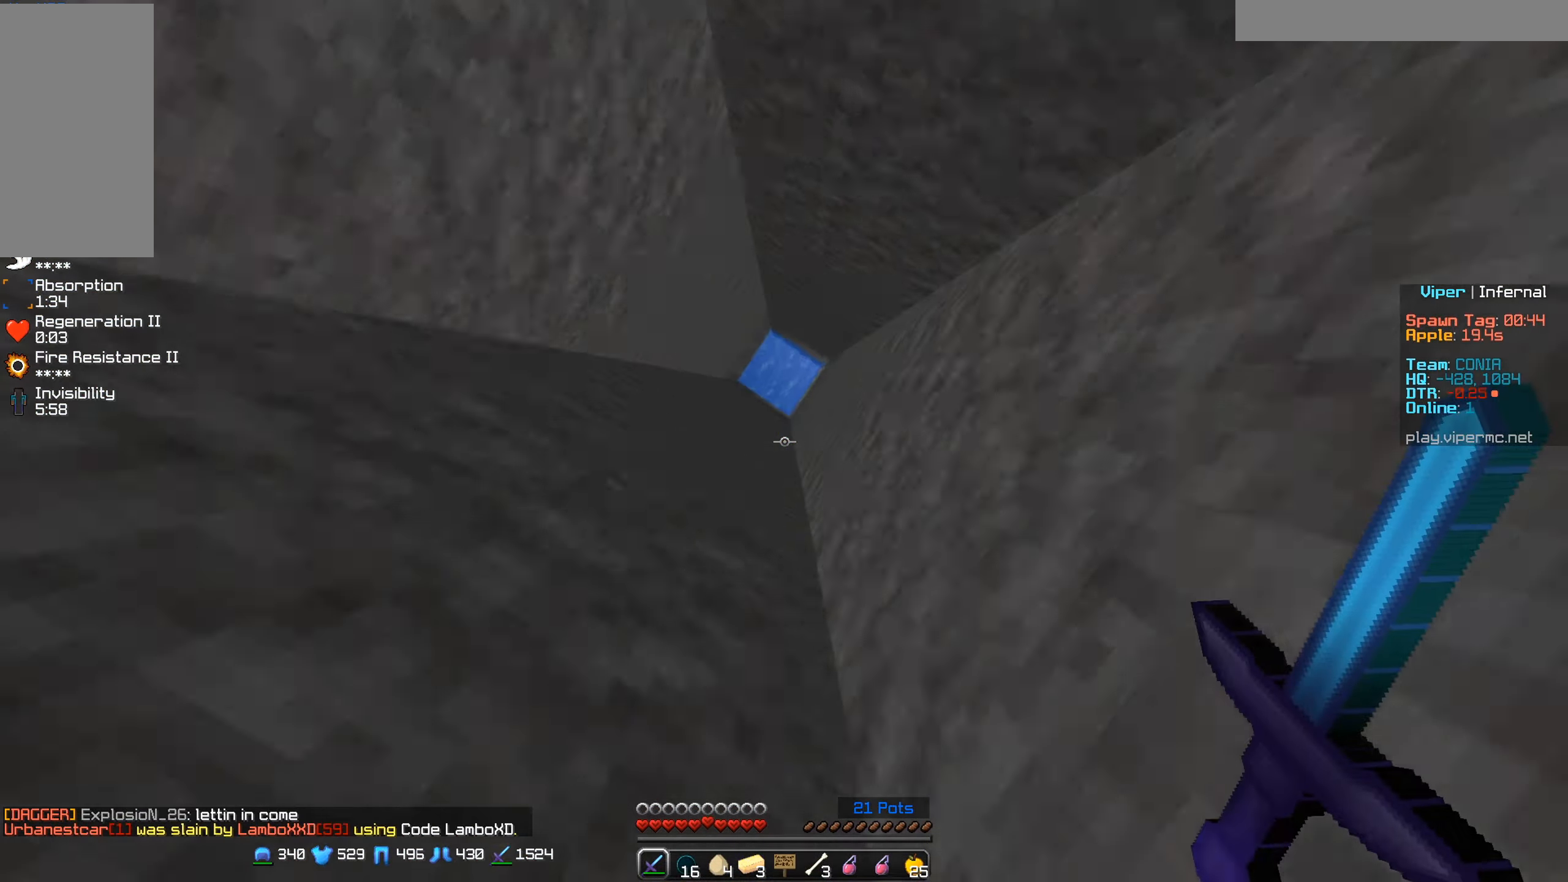
{"keys": ["w"], "mouse": [], "events": [[83, "mouse_right", "down"], [366, "mouse_right", "up"], [466, "w", "down"]]}
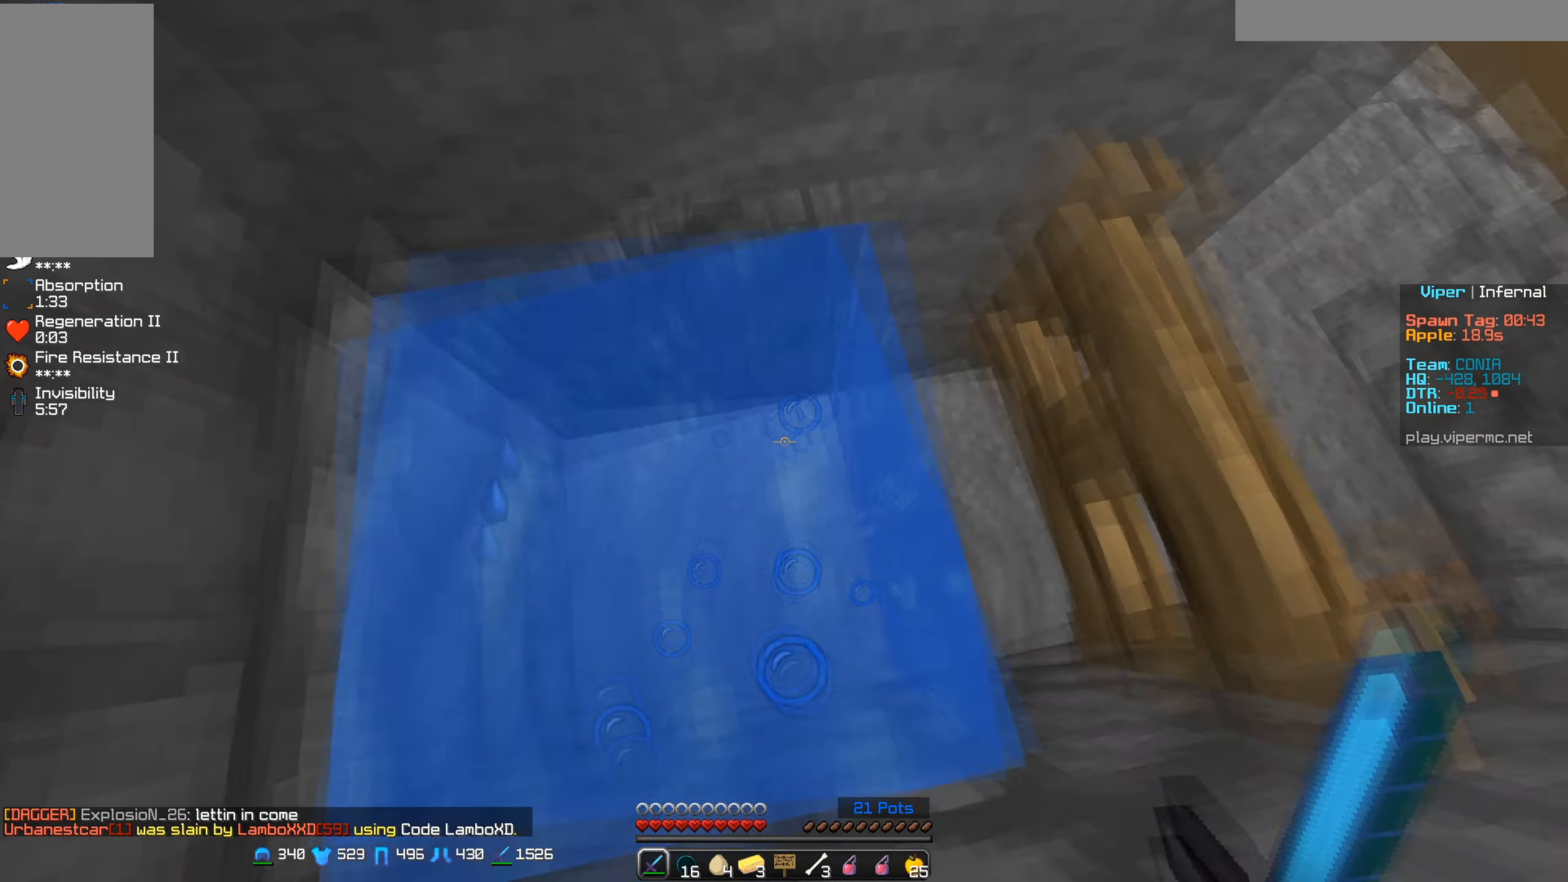
{"keys": ["w"], "mouse": ["right"], "events": [[216, "d", "down"], [216, "mouse_right", "down"], [450, "d", "up"]]}
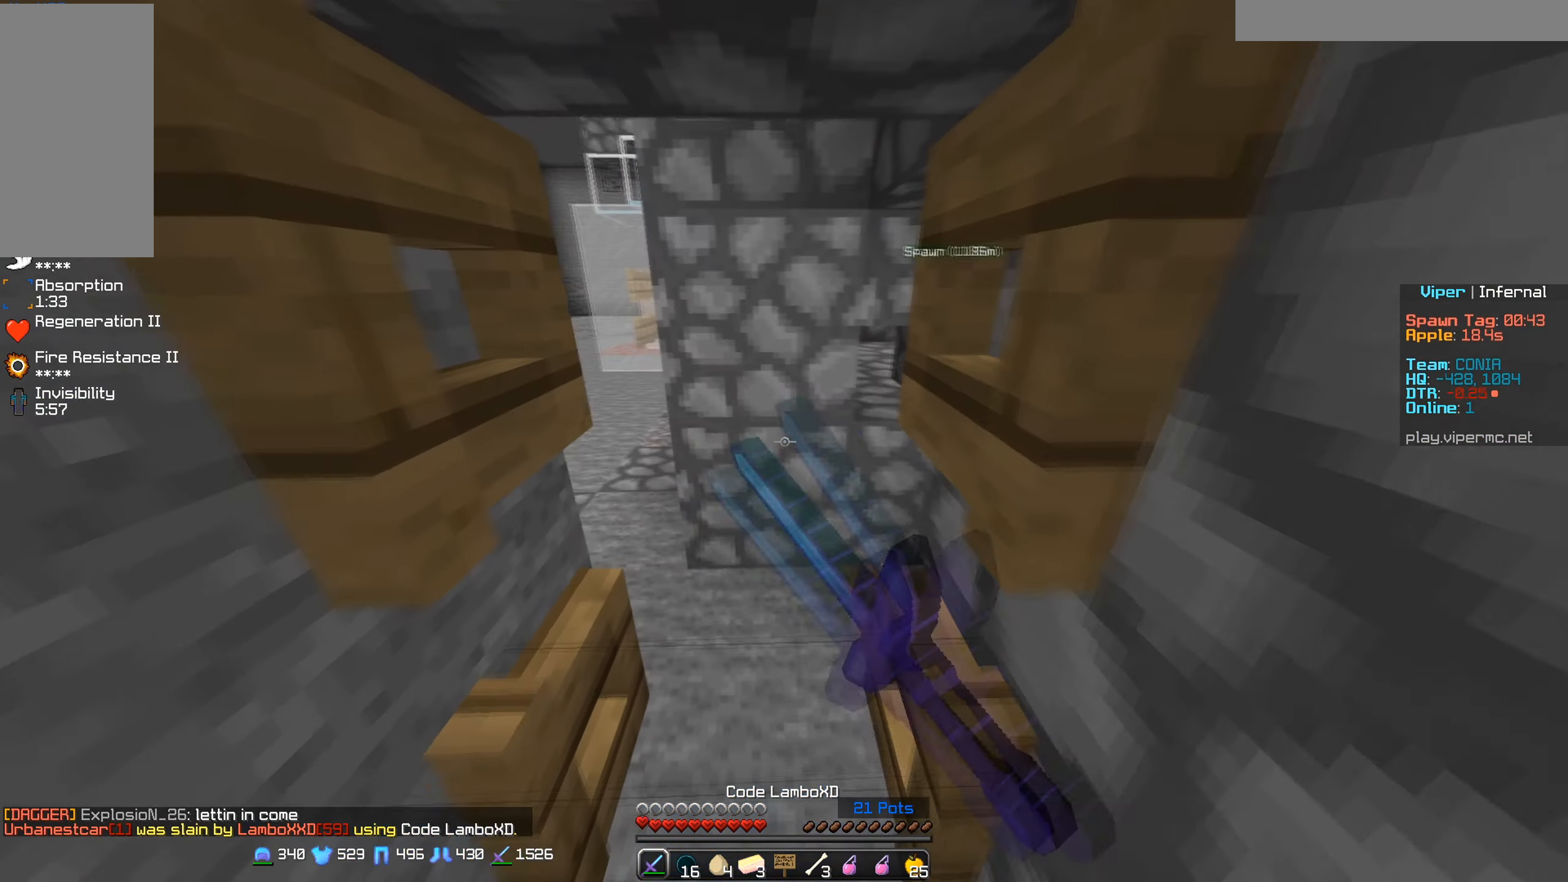
{"keys": ["a", "w"], "mouse": [], "events": [[50, "mouse_right", "up"], [300, "a", "down"]]}
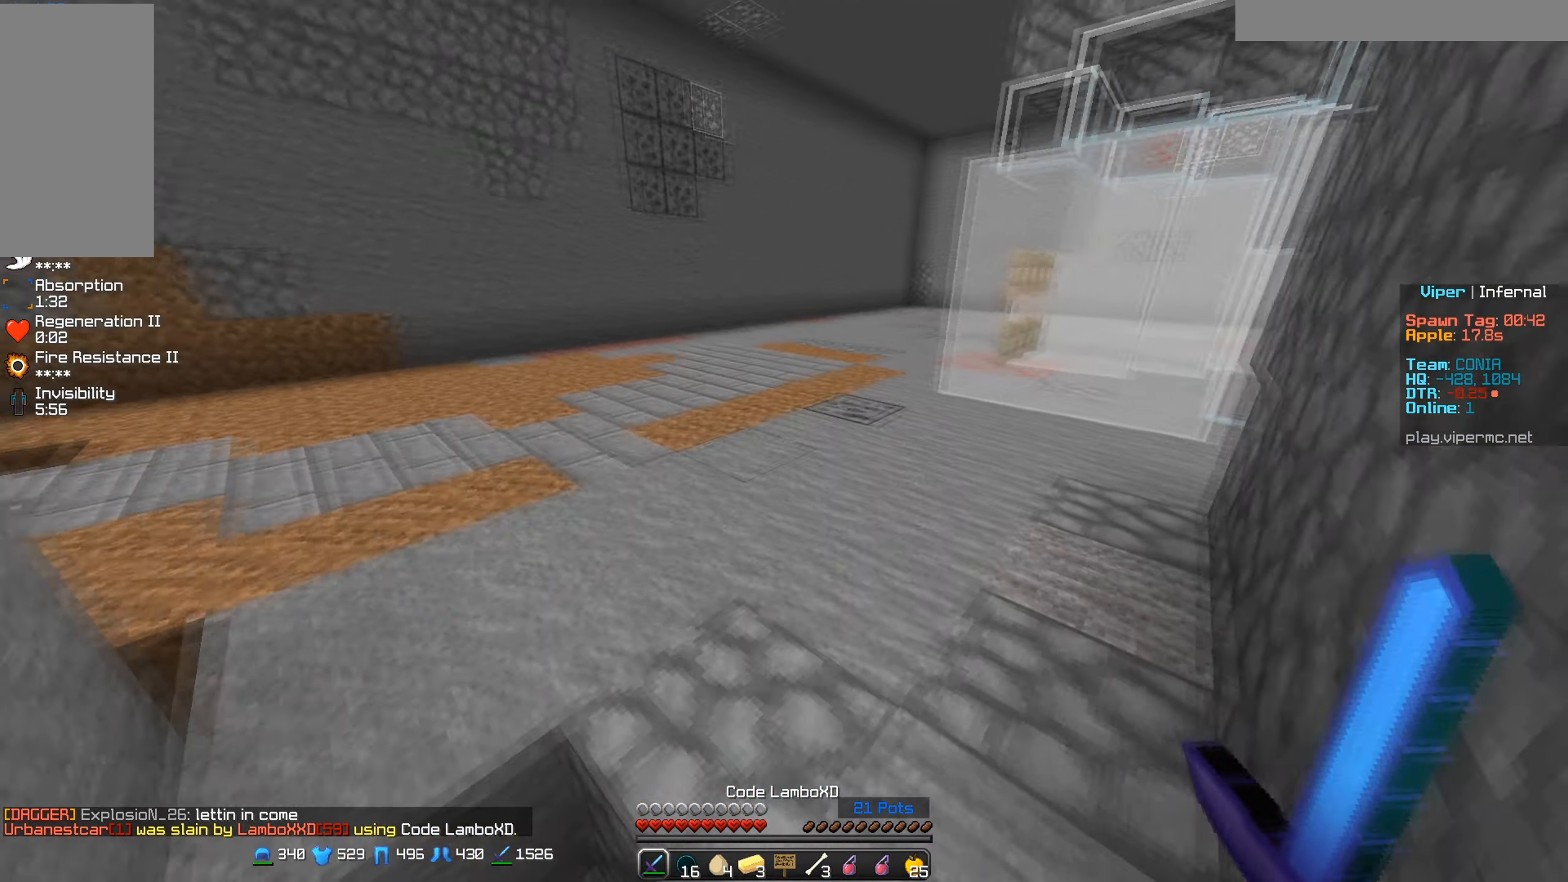
{"keys": ["d"], "mouse": [], "events": [[33, "a", "up"], [83, "d", "down"], [350, "w", "up"]]}
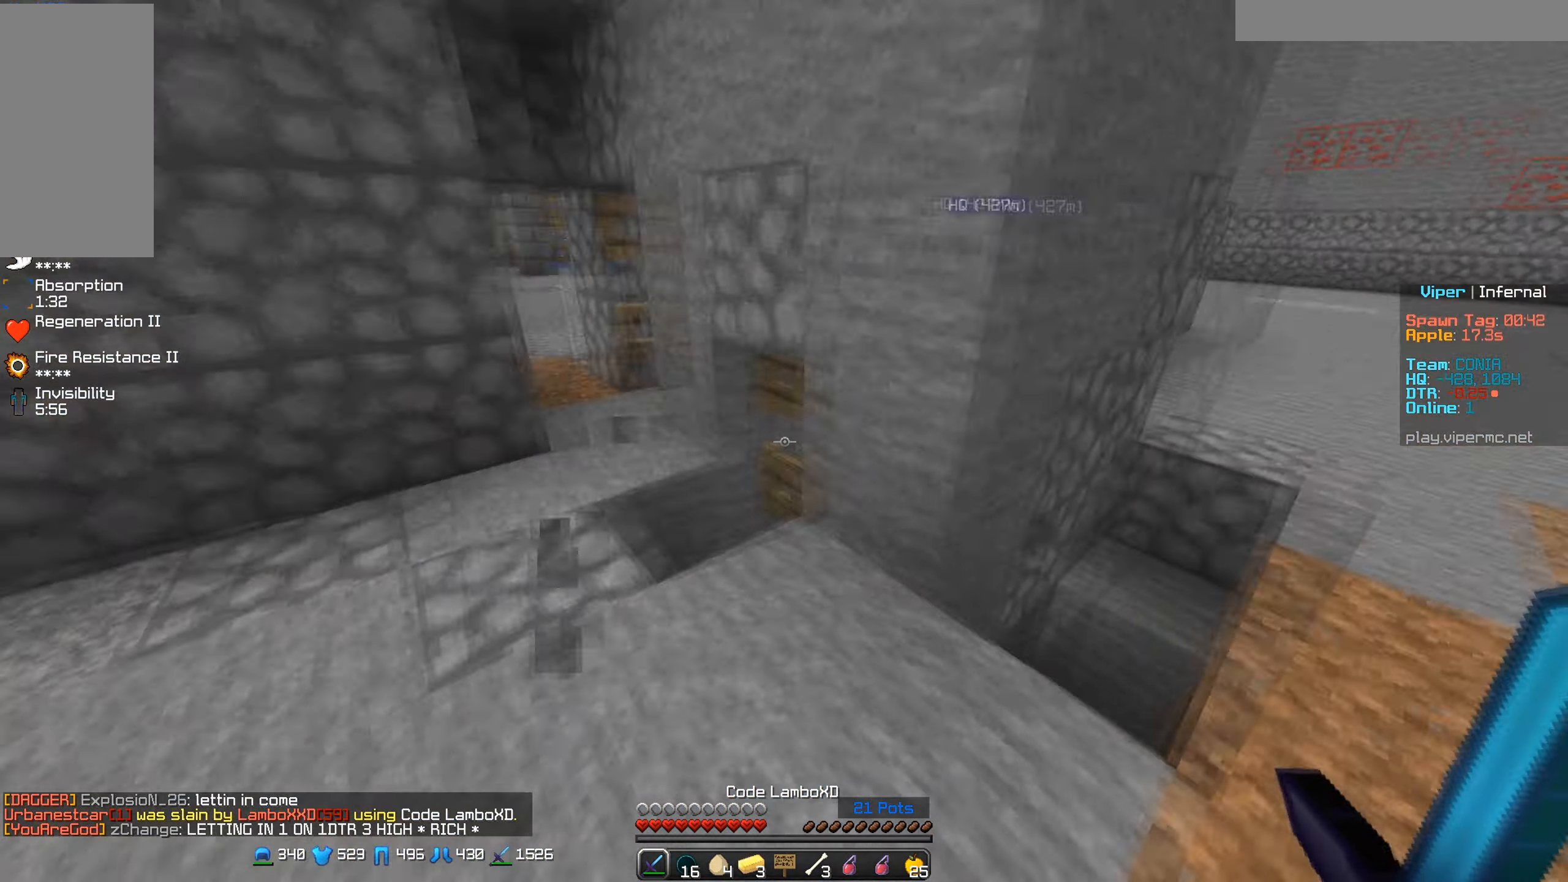
{"keys": ["a", "w"], "mouse": [], "events": [[50, "a", "down"], [83, "w", "down"], [150, "d", "up"]]}
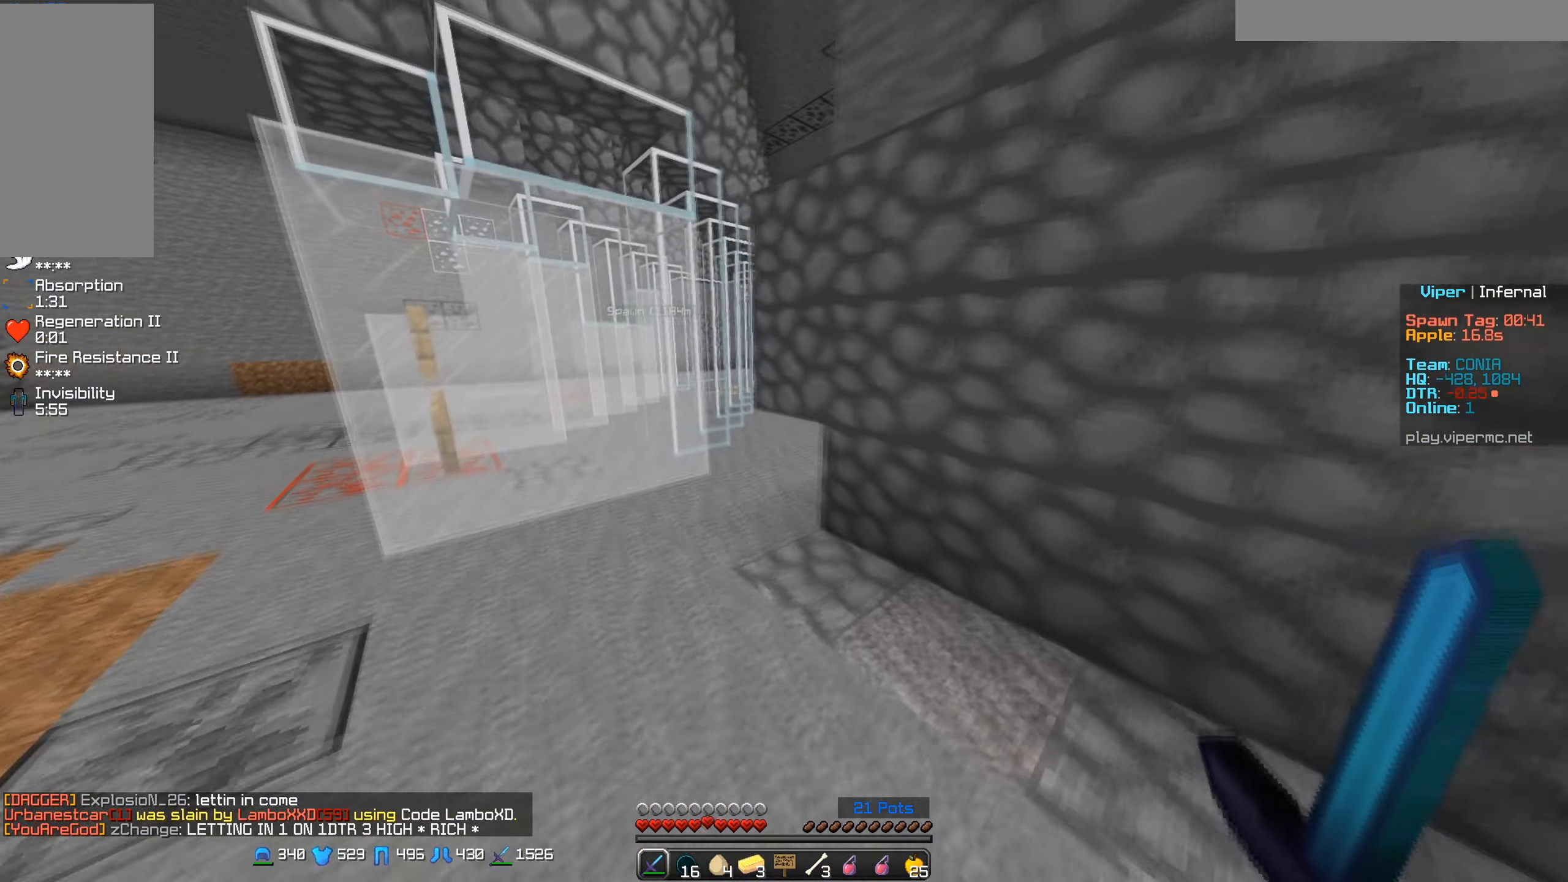
{"keys": ["w"], "mouse": [], "events": [[350, "a", "up"]]}
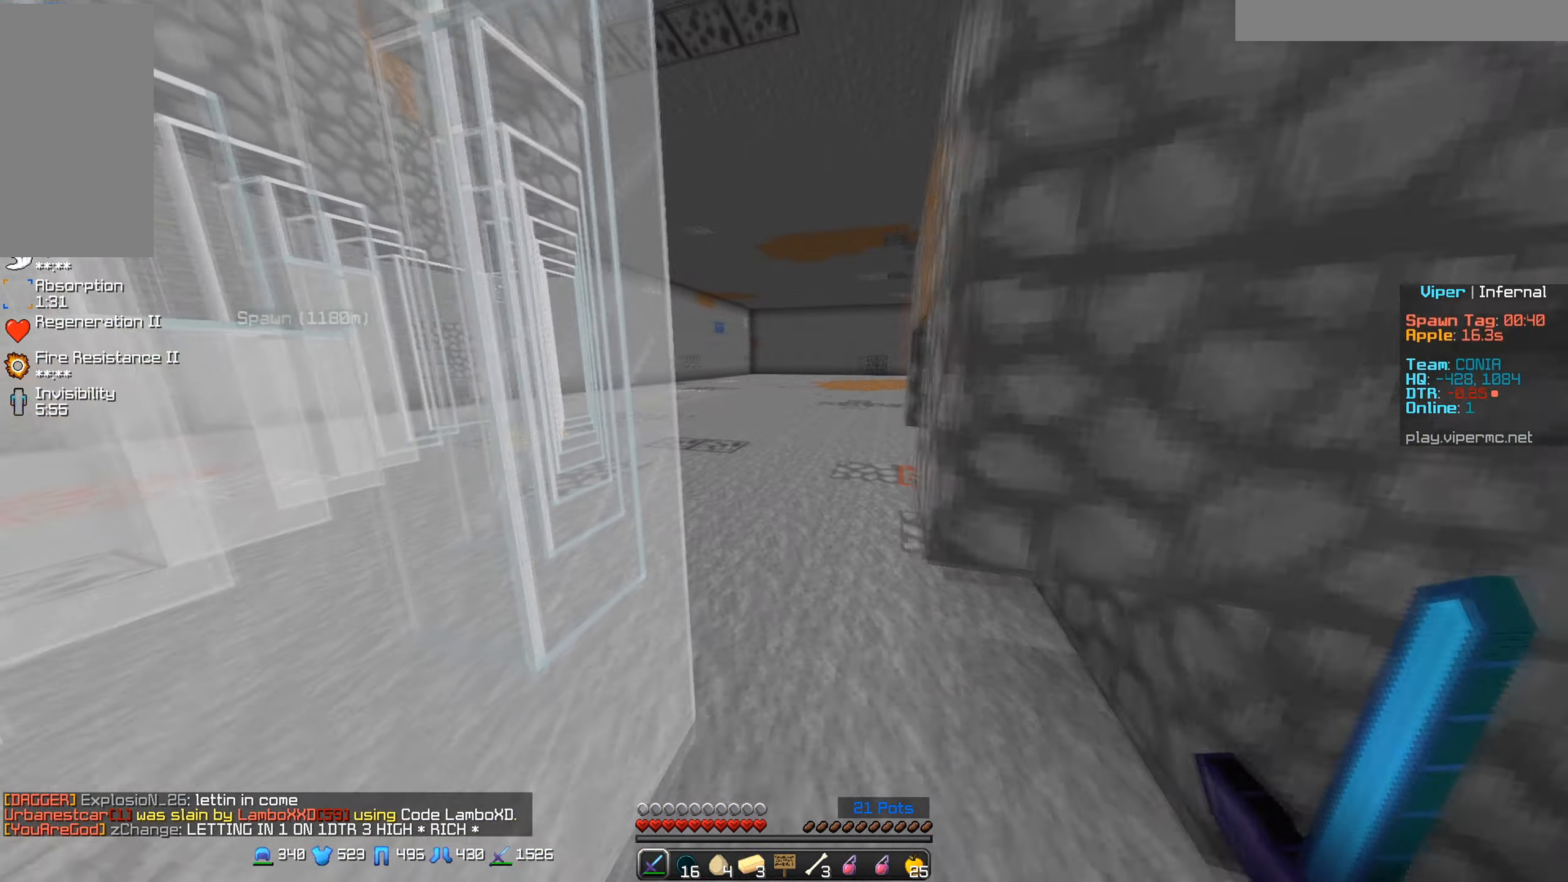
{"keys": ["a", "w"], "mouse": [], "events": [[250, "a", "down"]]}
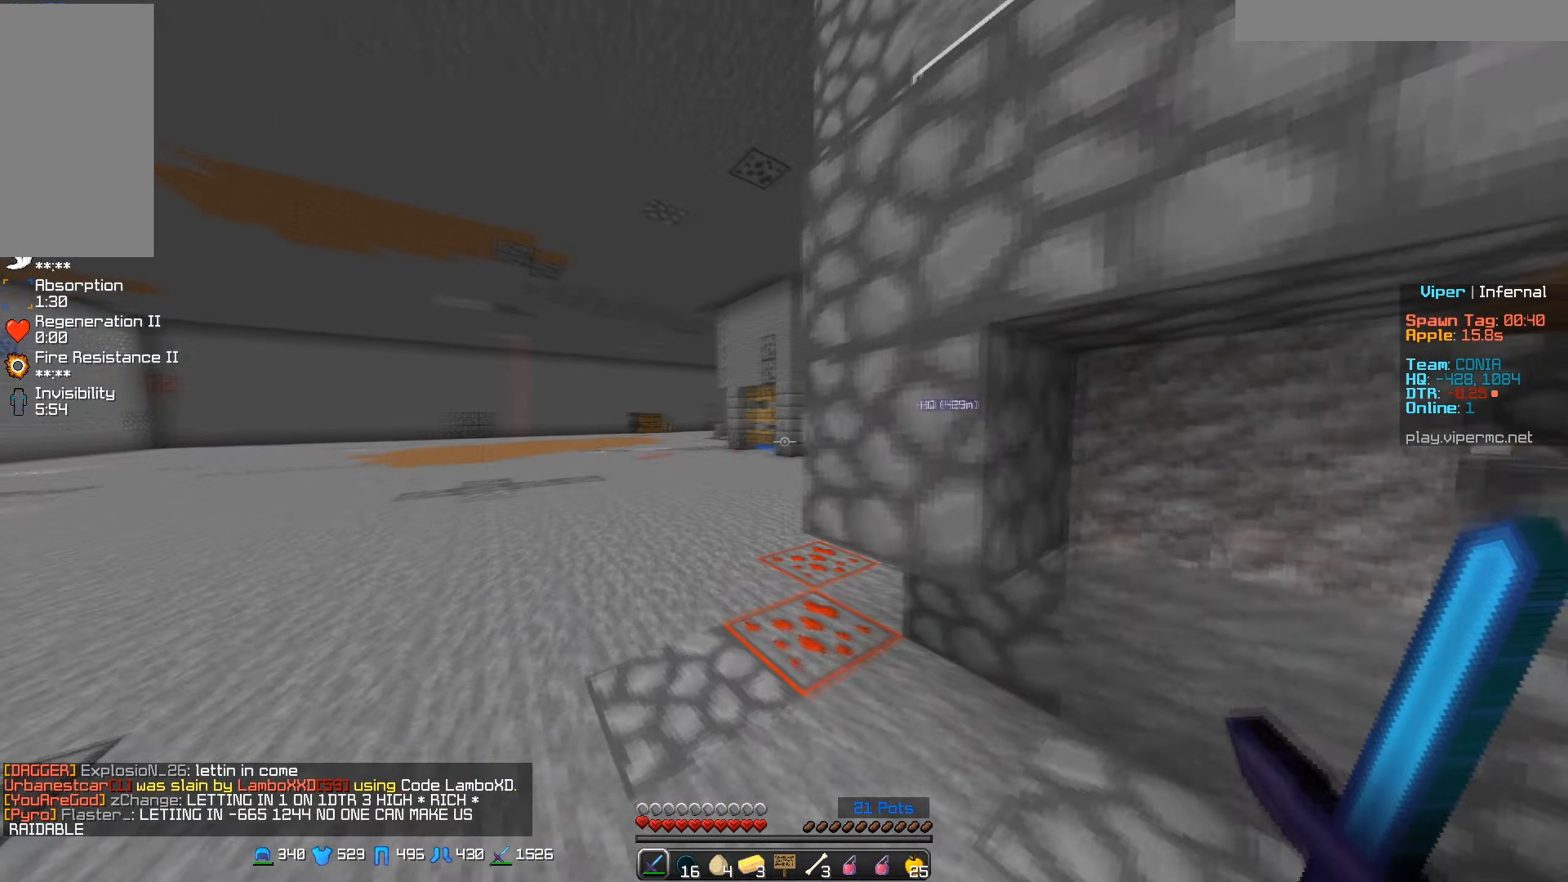
{"keys": ["w"], "mouse": [], "events": [[500, "a", "up"]]}
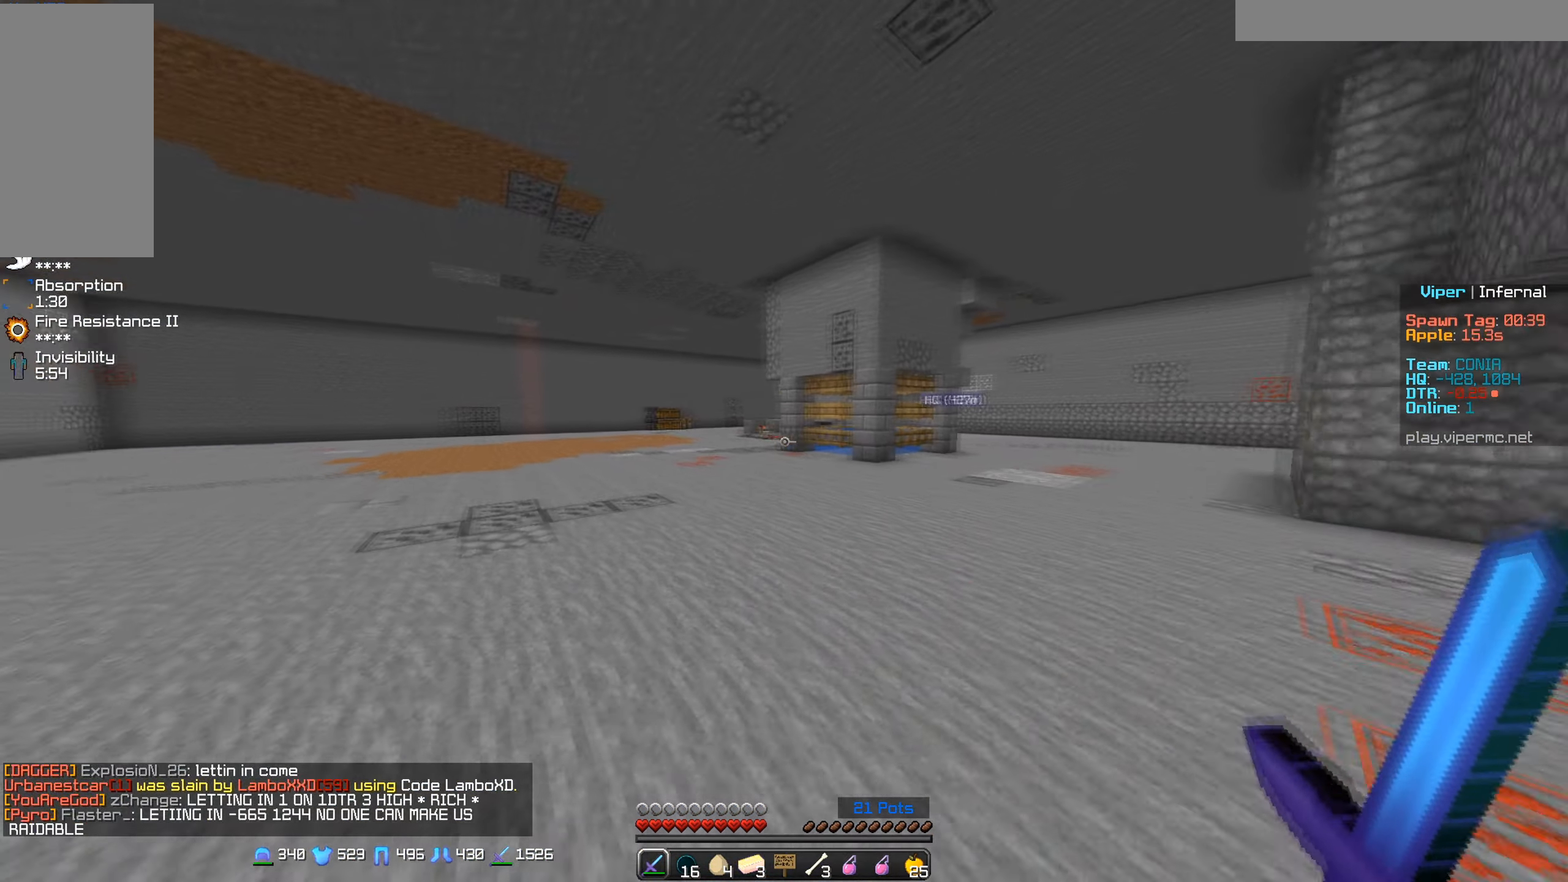
{"keys": ["w"], "mouse": [], "events": [[200, "mouse_left", "down"], [216, "mouse_right", "down"], [333, "mouse_right", "up"], [366, "mouse_left", "up"]]}
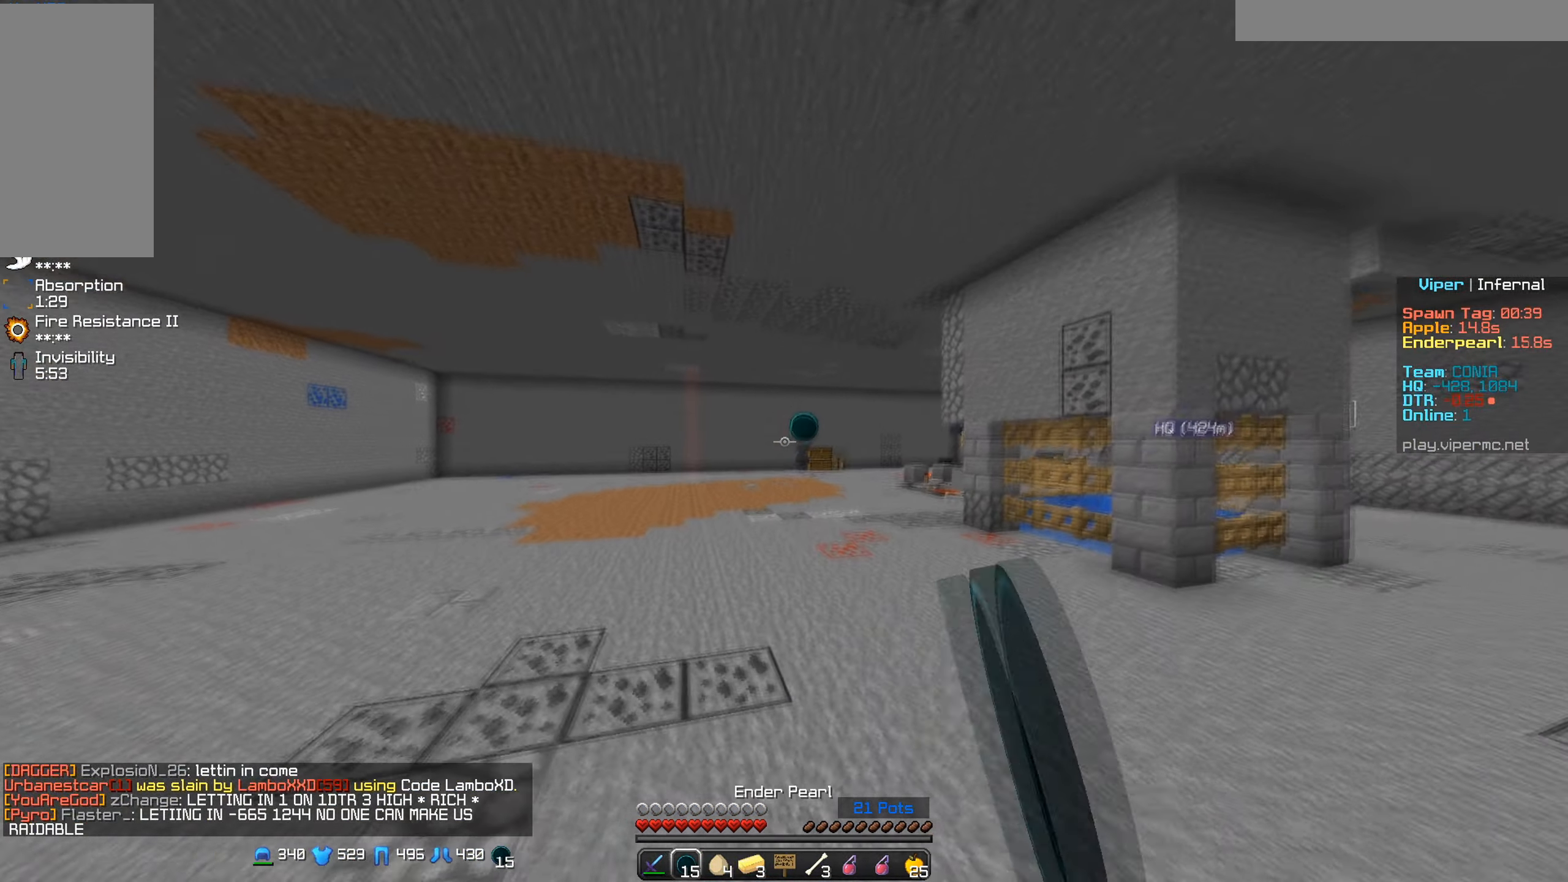
{"keys": ["w"], "mouse": [], "events": []}
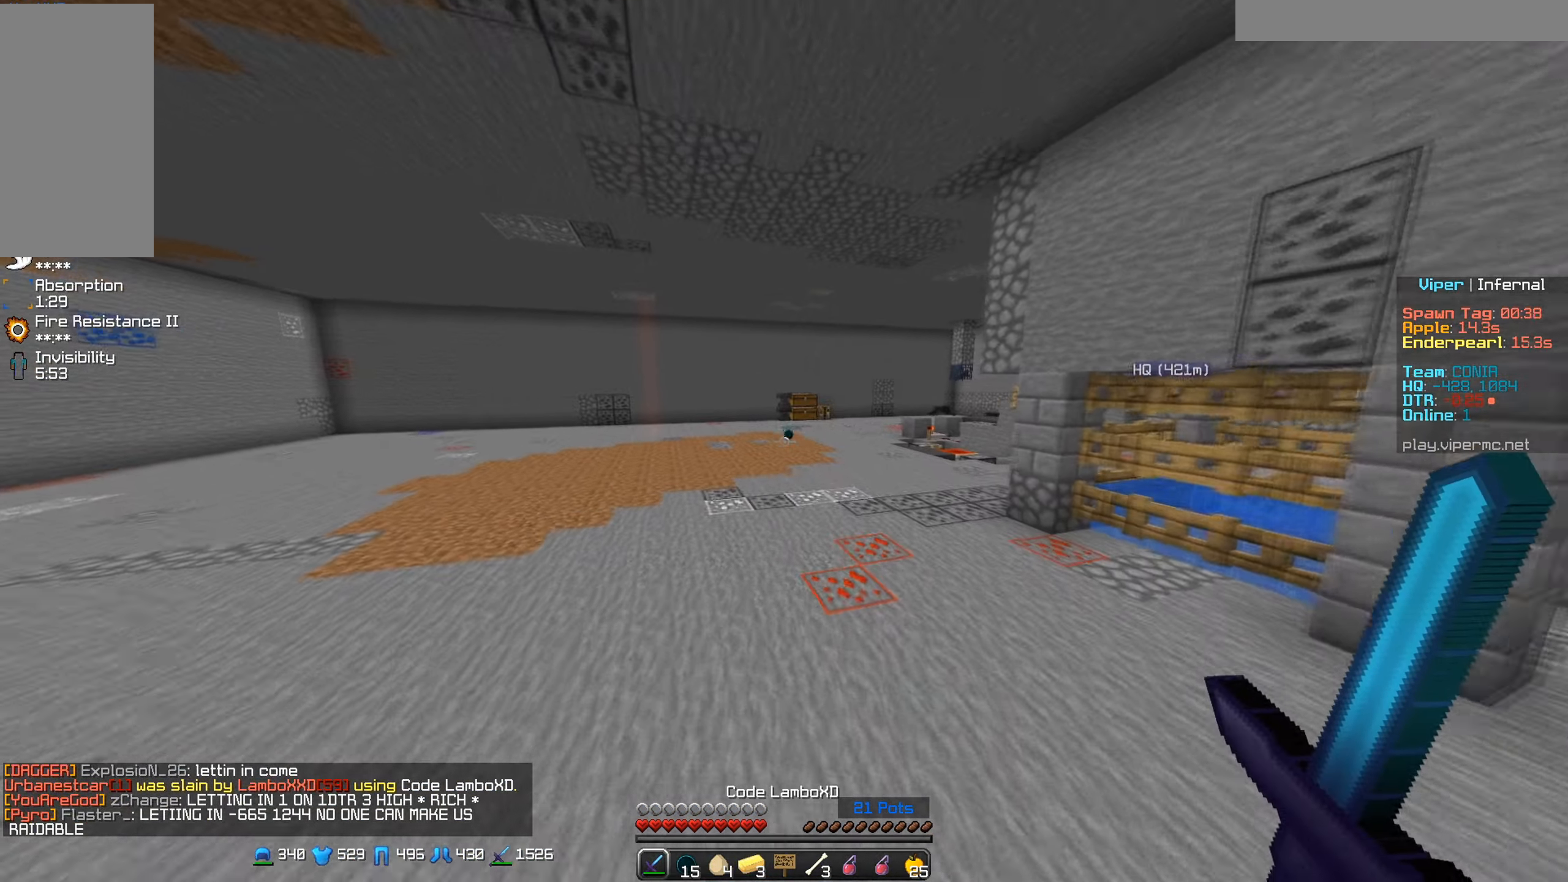
{"keys": ["w"], "mouse": [], "events": []}
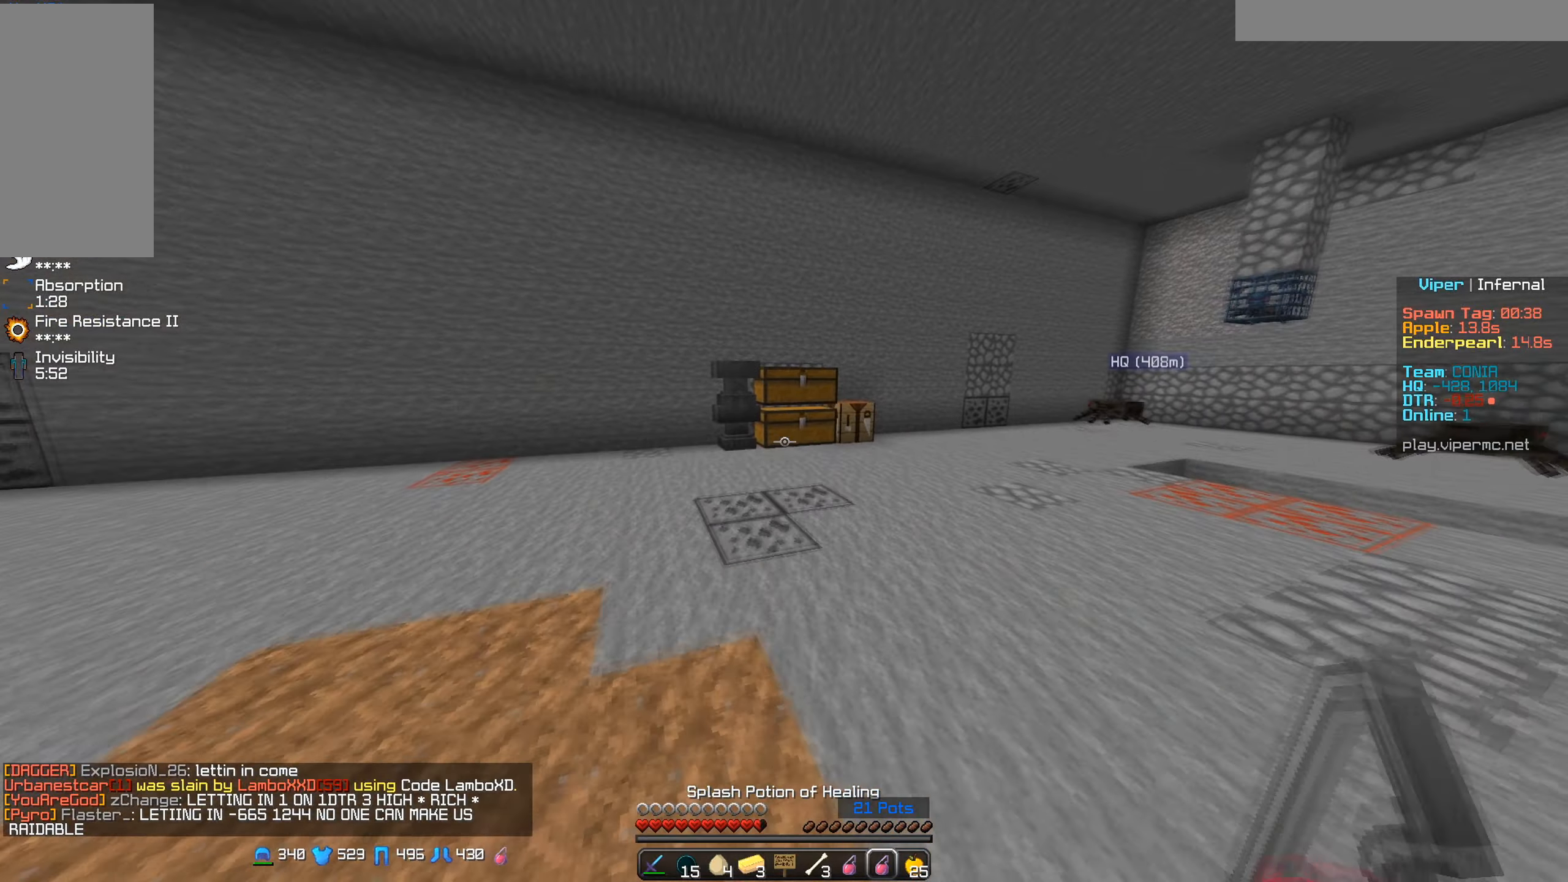
{"keys": ["w"], "mouse": [], "events": [[17, "mouse_right", "down"], [383, "mouse_right", "up"]]}
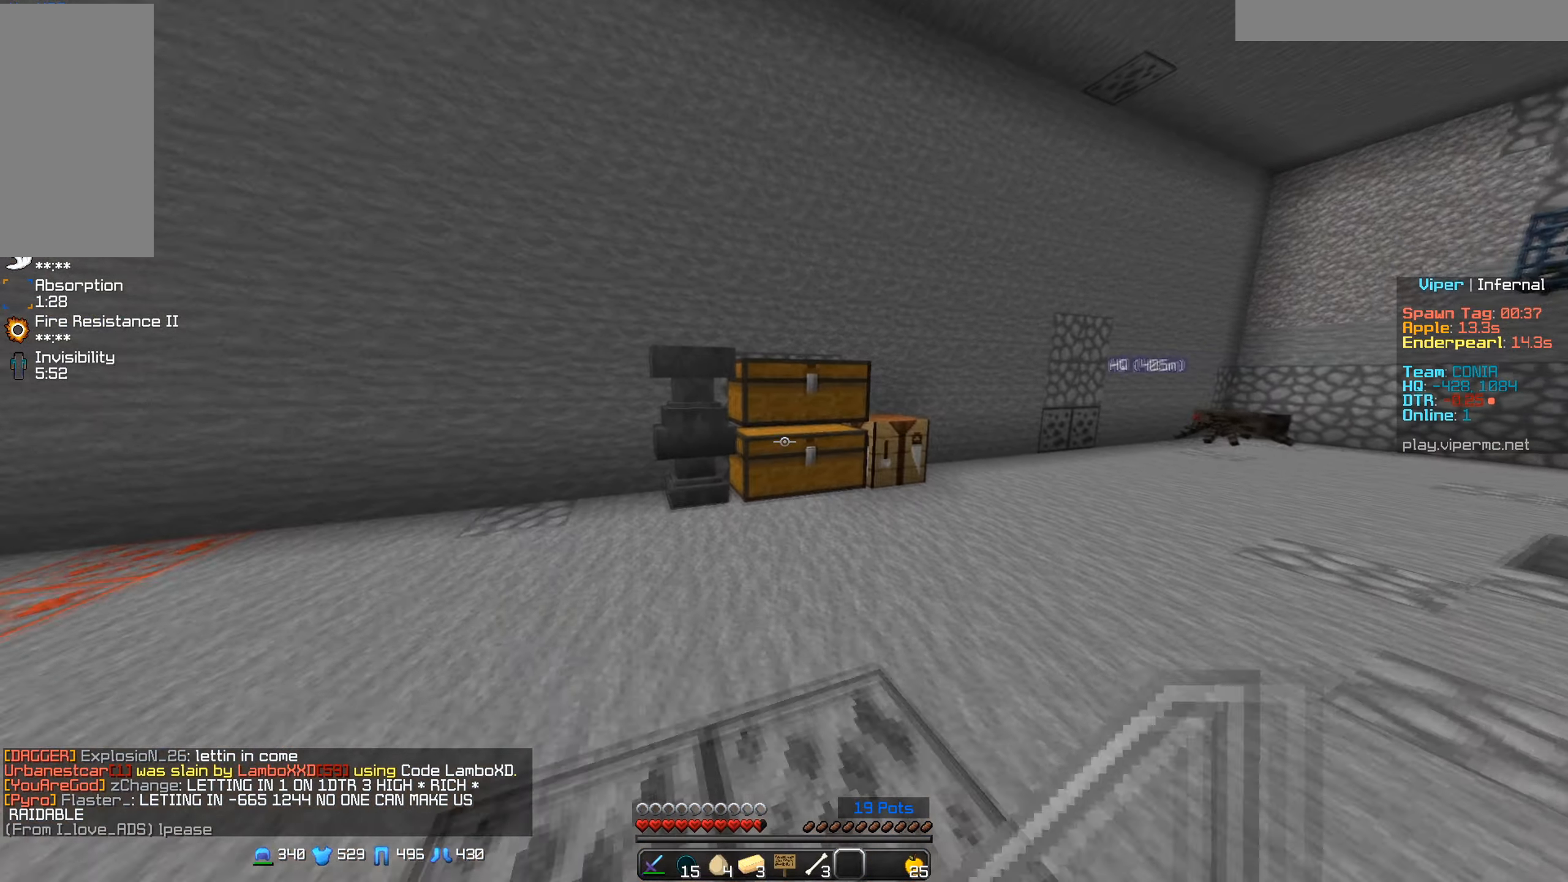
{"keys": [], "mouse": [], "events": [[100, "mouse_right", "down"], [217, "w", "up"], [250, "mouse_right", "up"]]}
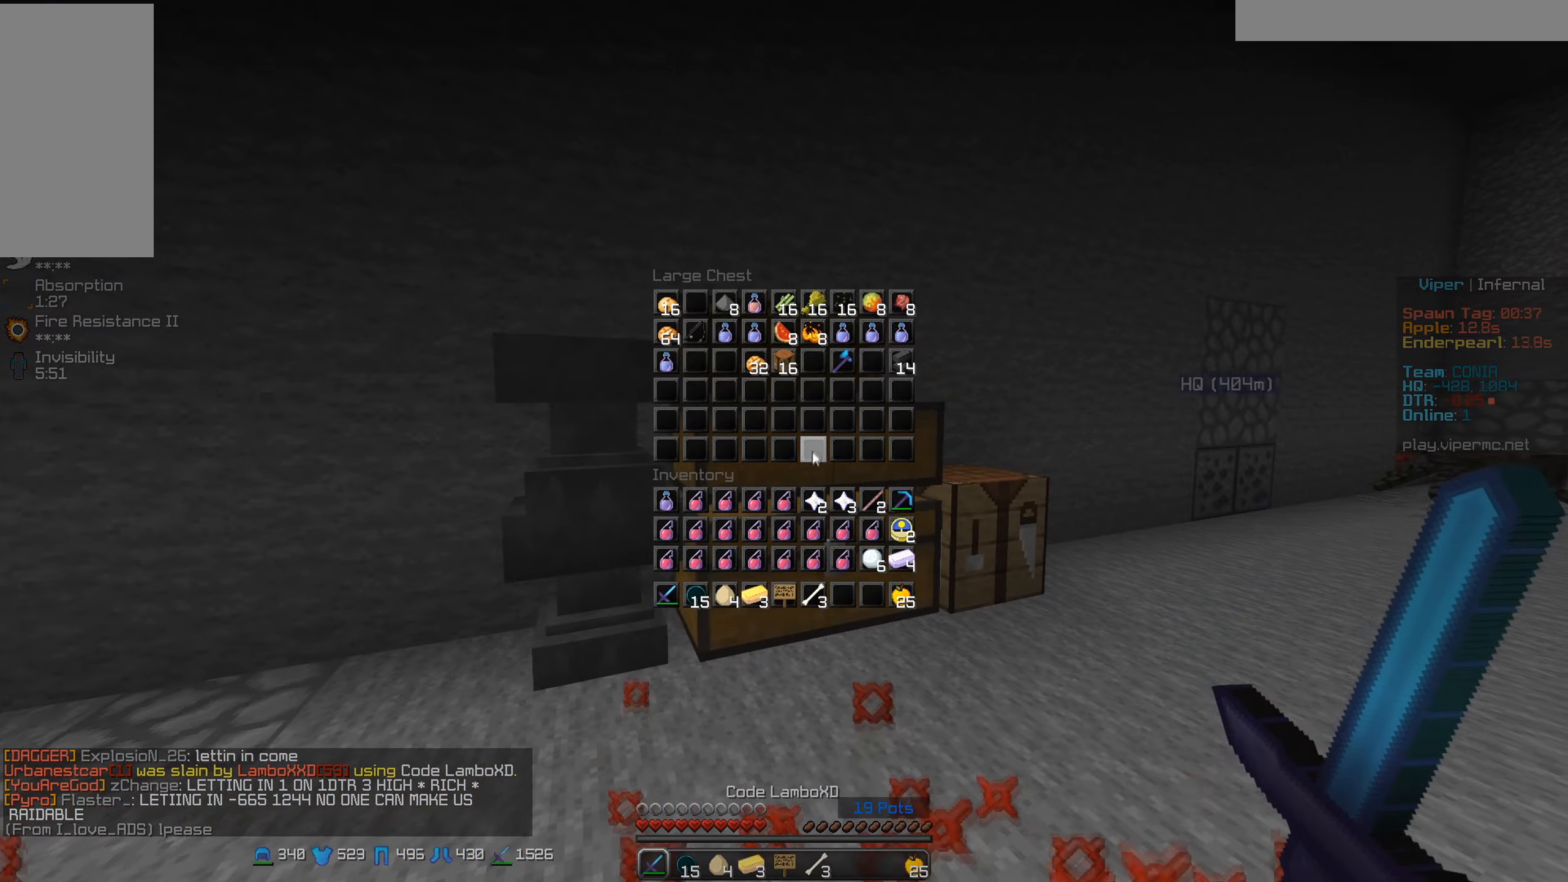
{"keys": [], "mouse": [], "events": [[233, "mouse_right", "down"], [383, "mouse_right", "up"]]}
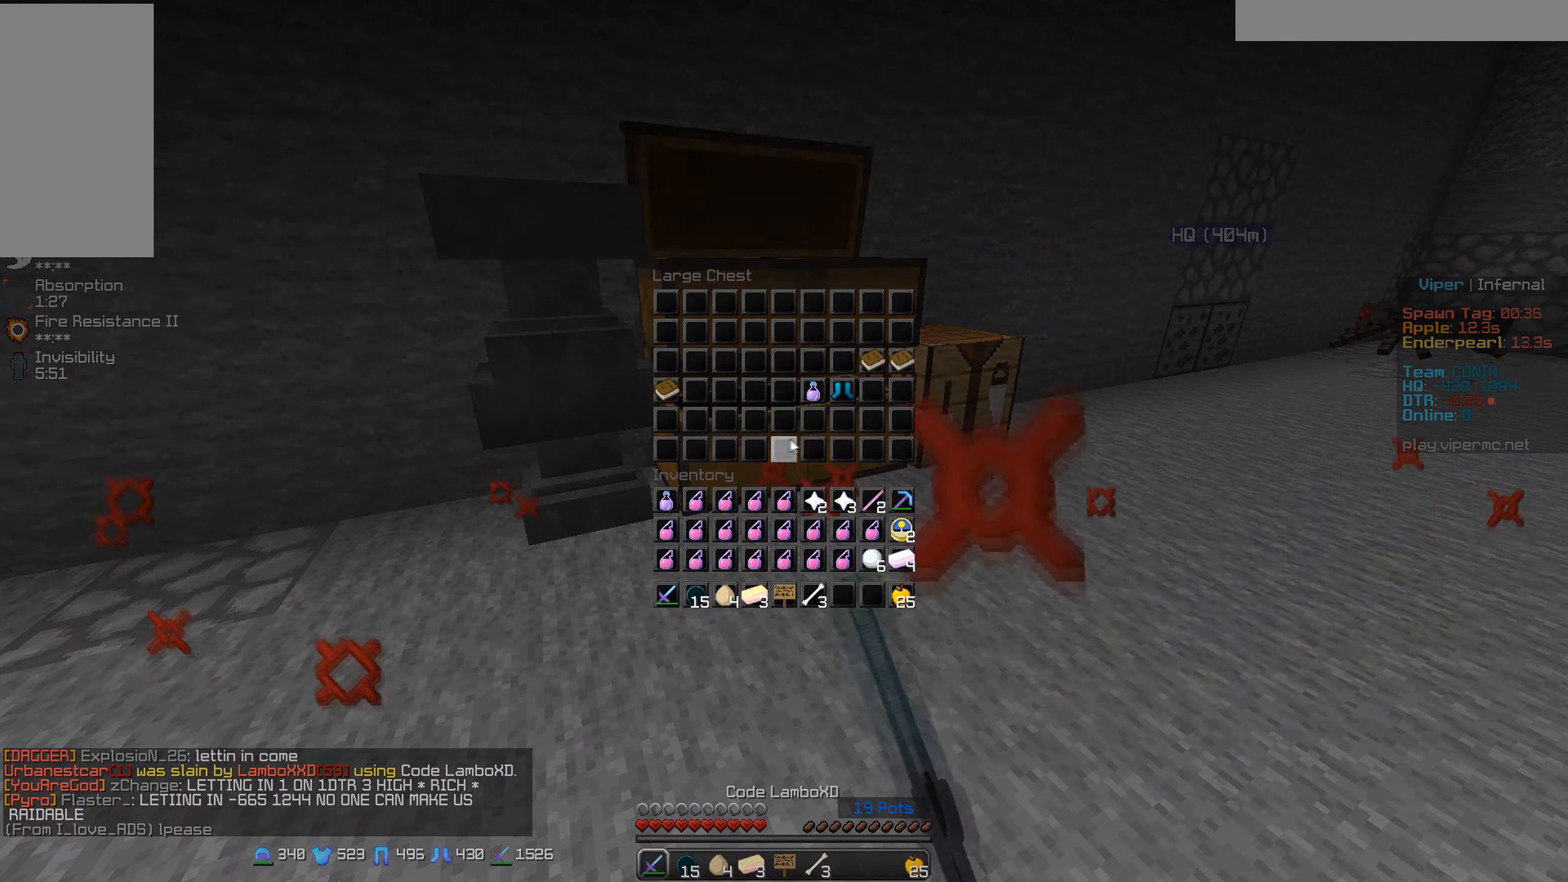
{"keys": [], "mouse": [], "events": []}
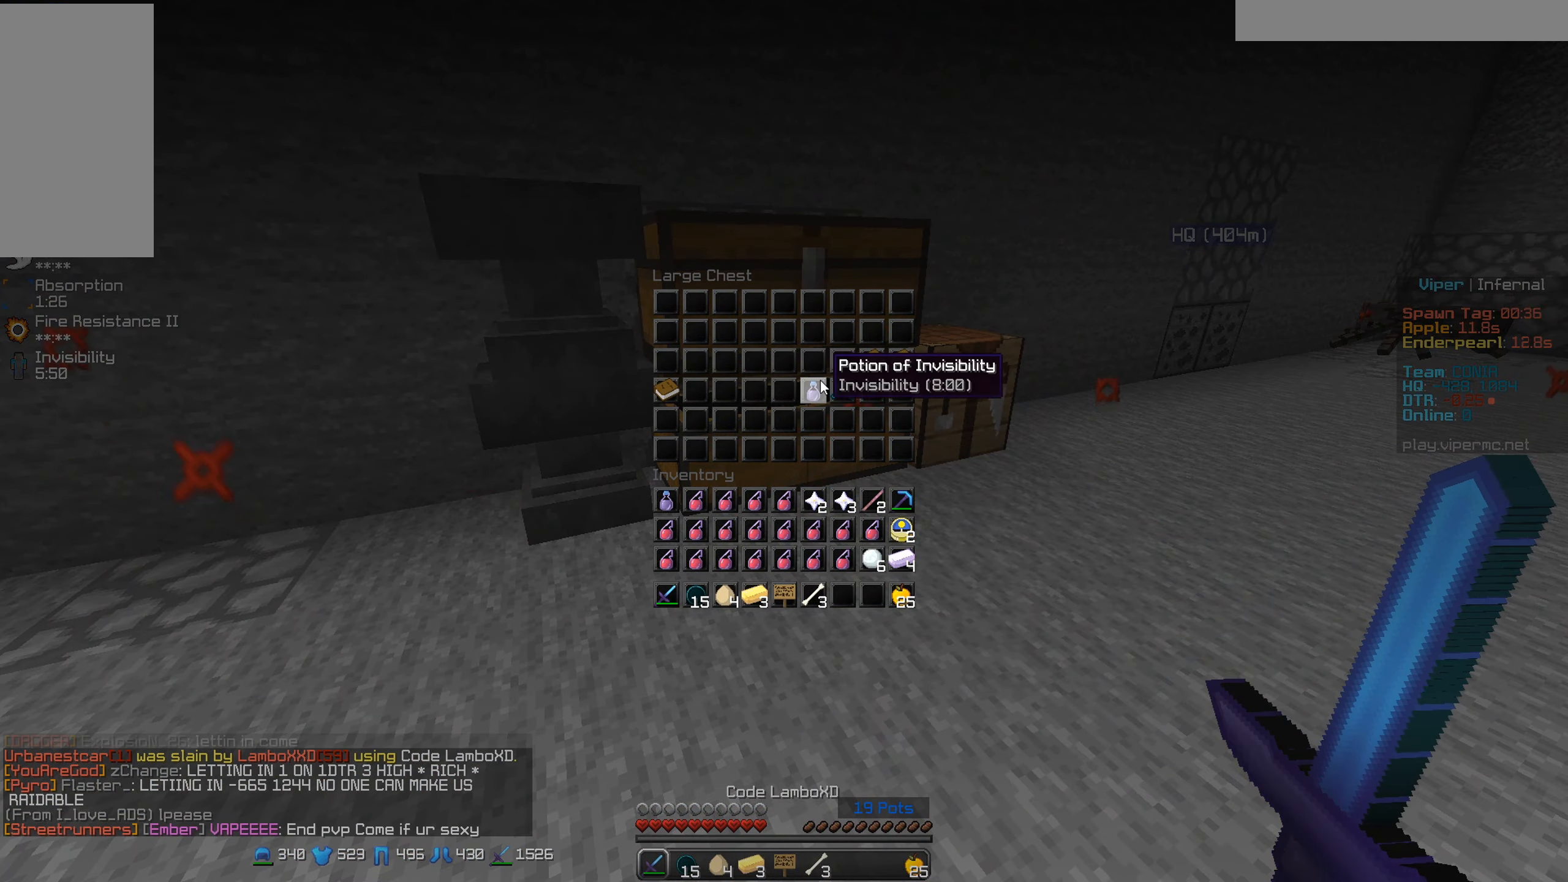
{"keys": [], "mouse": [], "events": []}
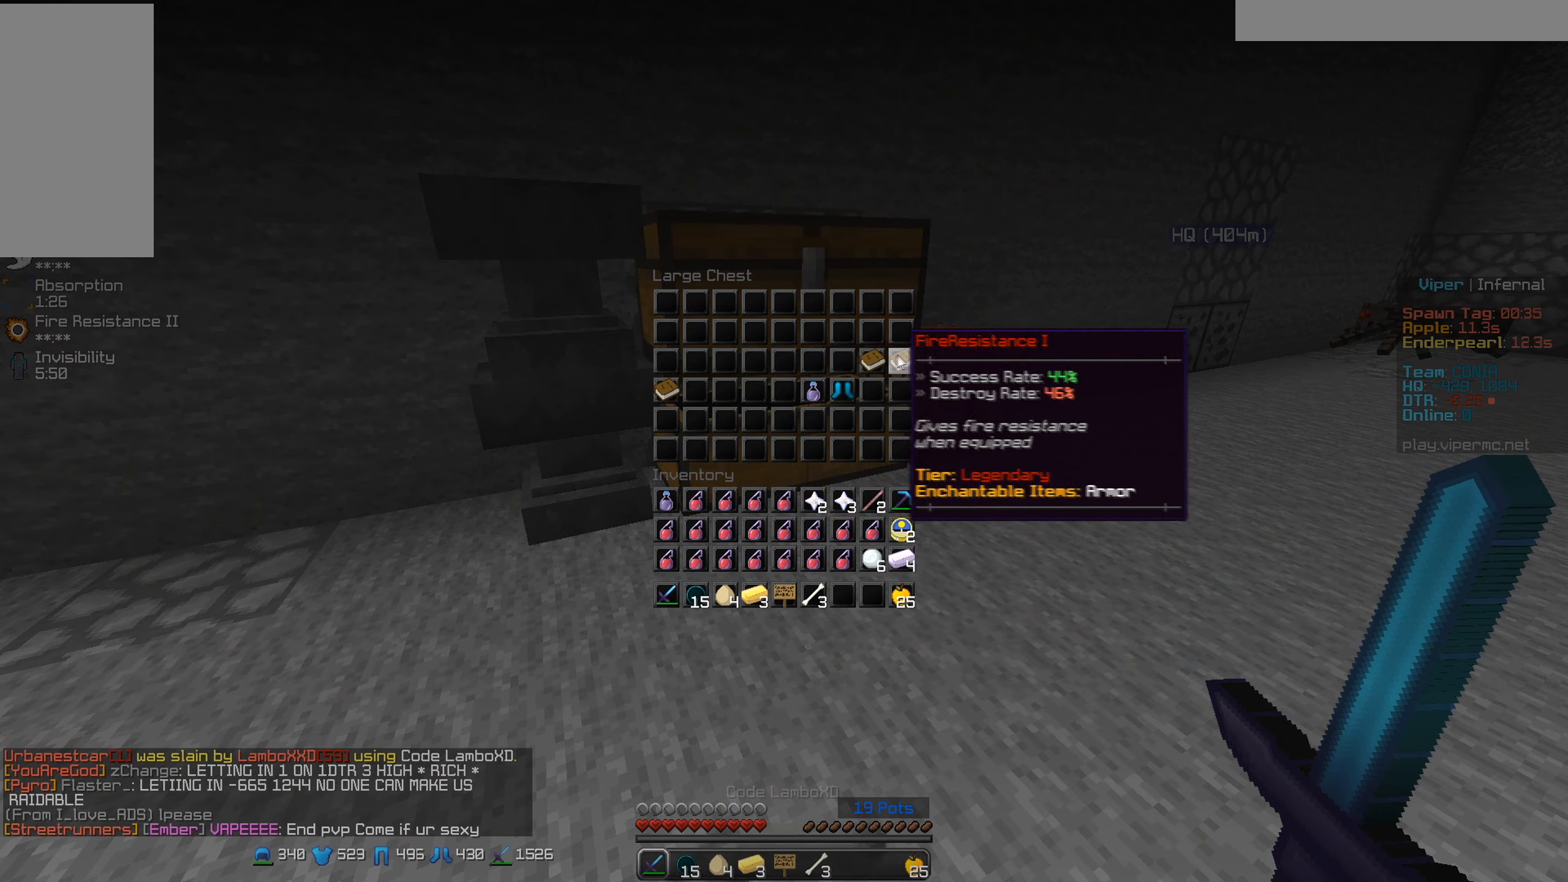
{"keys": [], "mouse": ["left"], "events": [[433, "mouse_left", "down"]]}
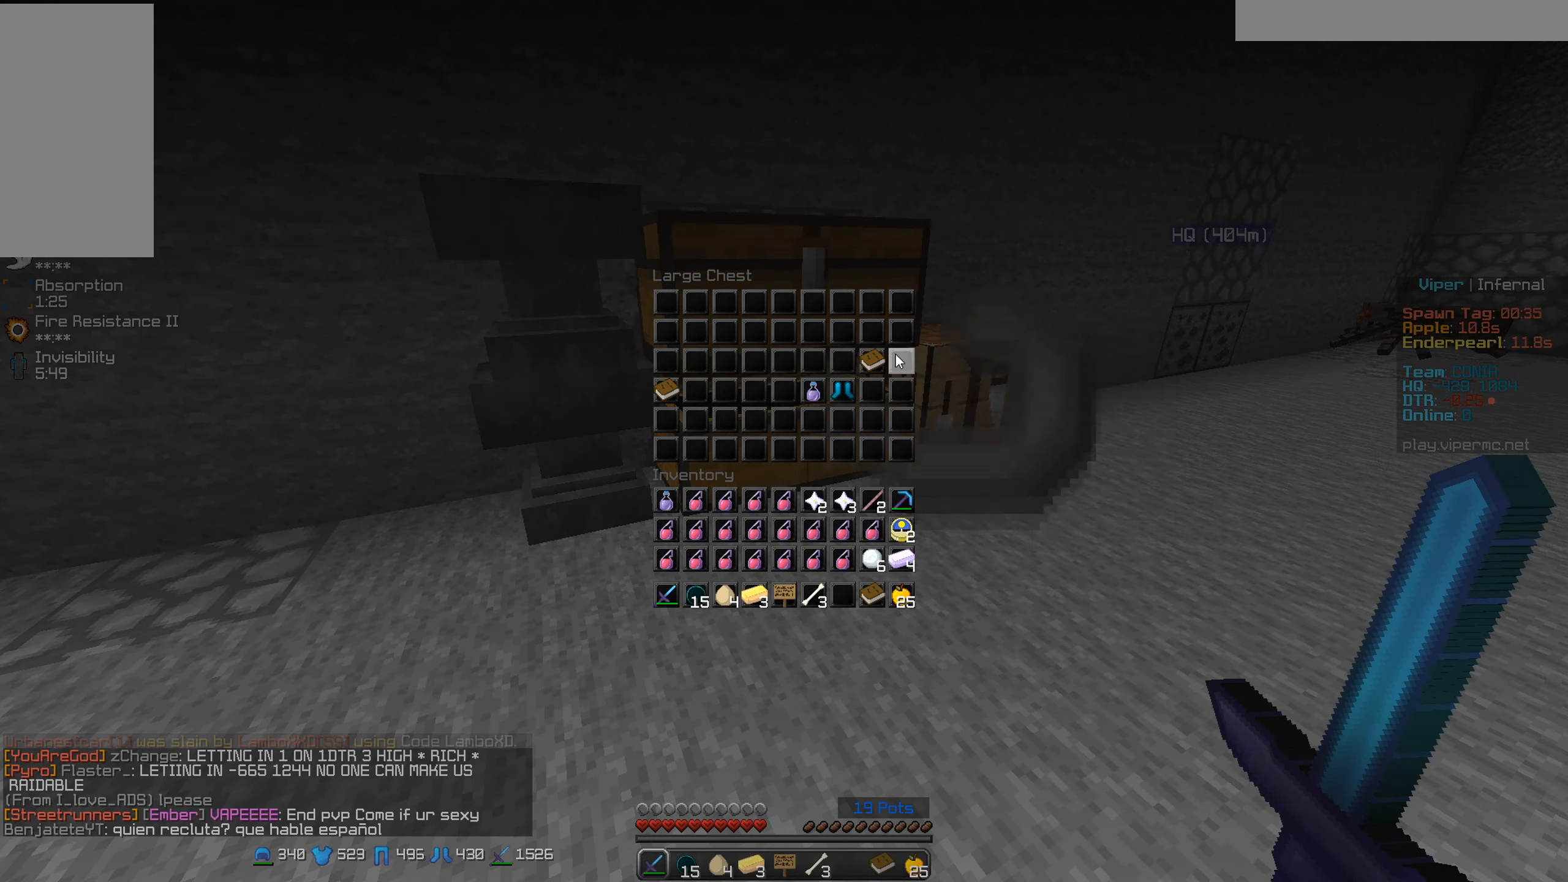
{"keys": [], "mouse": [], "events": [[50, "mouse_left", "up"], [300, "mouse_left", "down"], [417, "mouse_left", "up"]]}
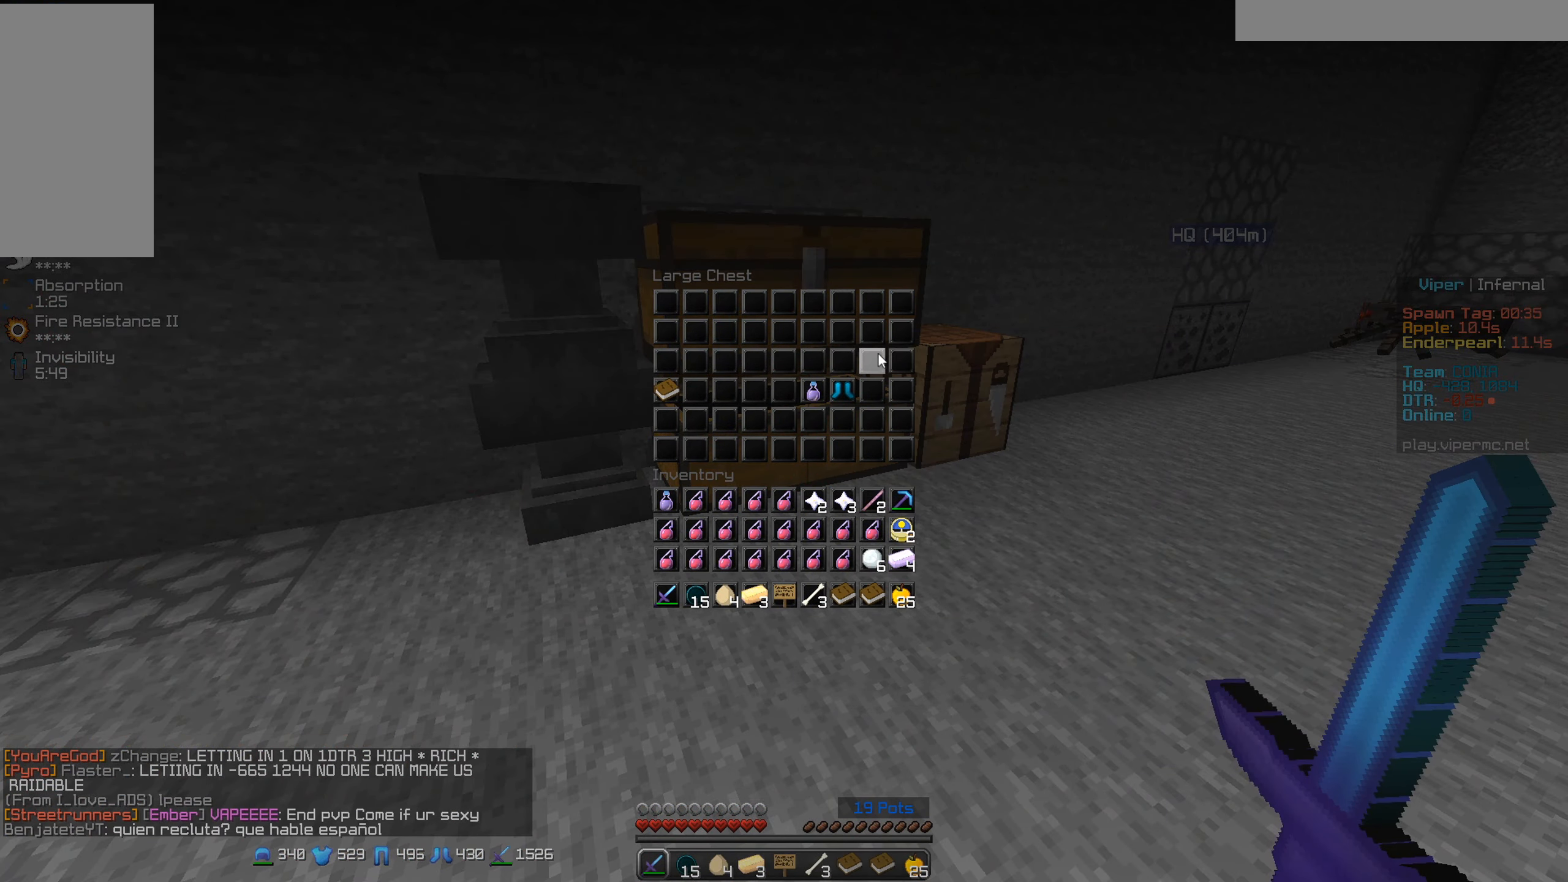
{"keys": ["a", "w"], "mouse": [], "events": [[300, "a", "down"], [300, "w", "down"]]}
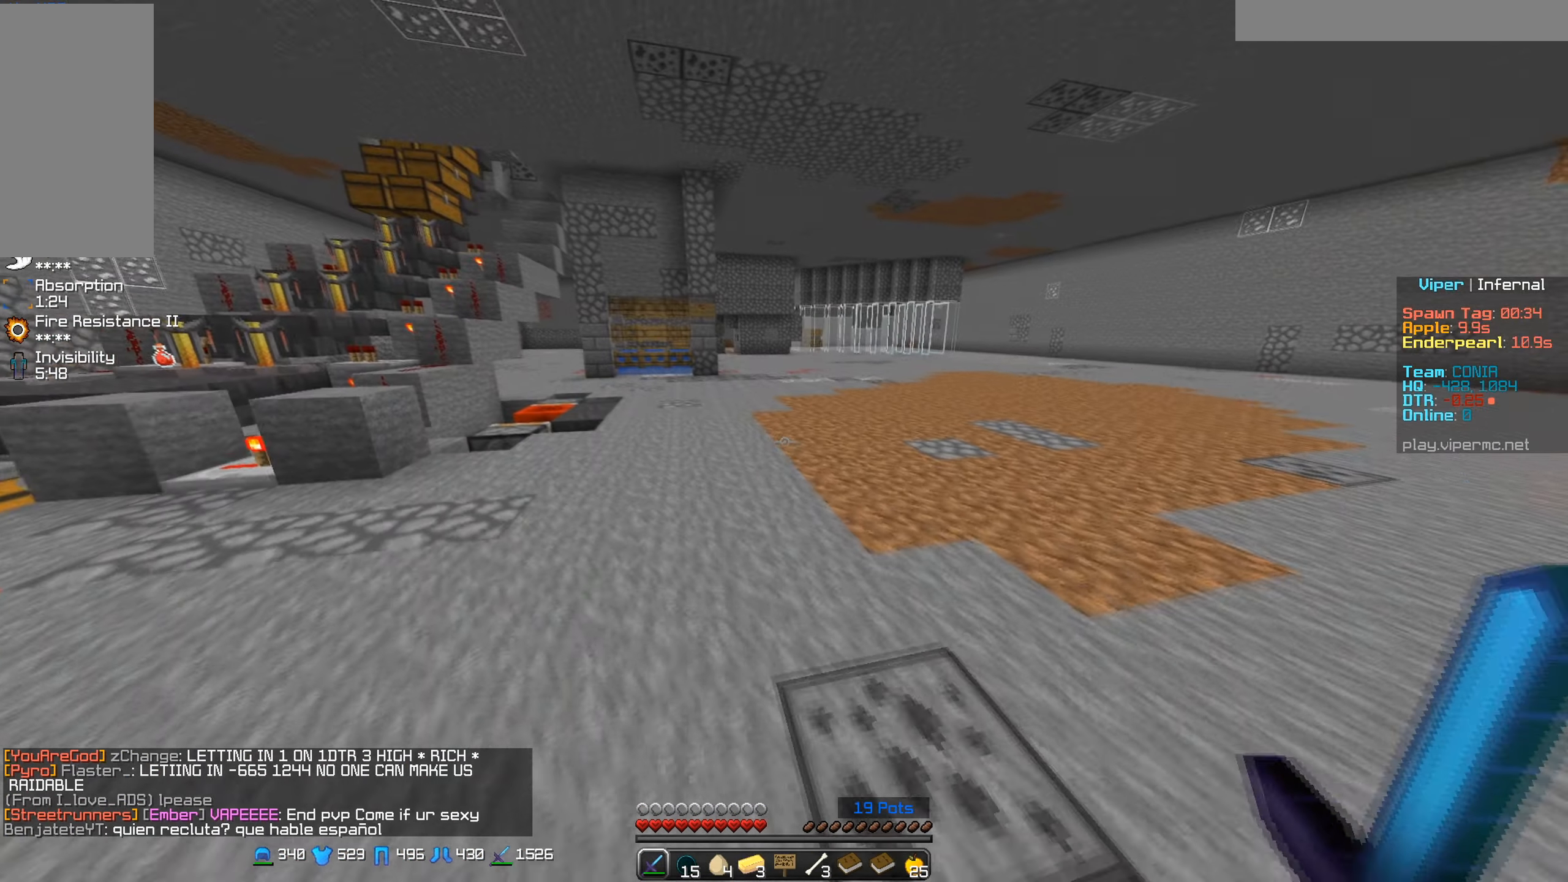
{"keys": ["w"], "mouse": [], "events": [[133, "a", "up"]]}
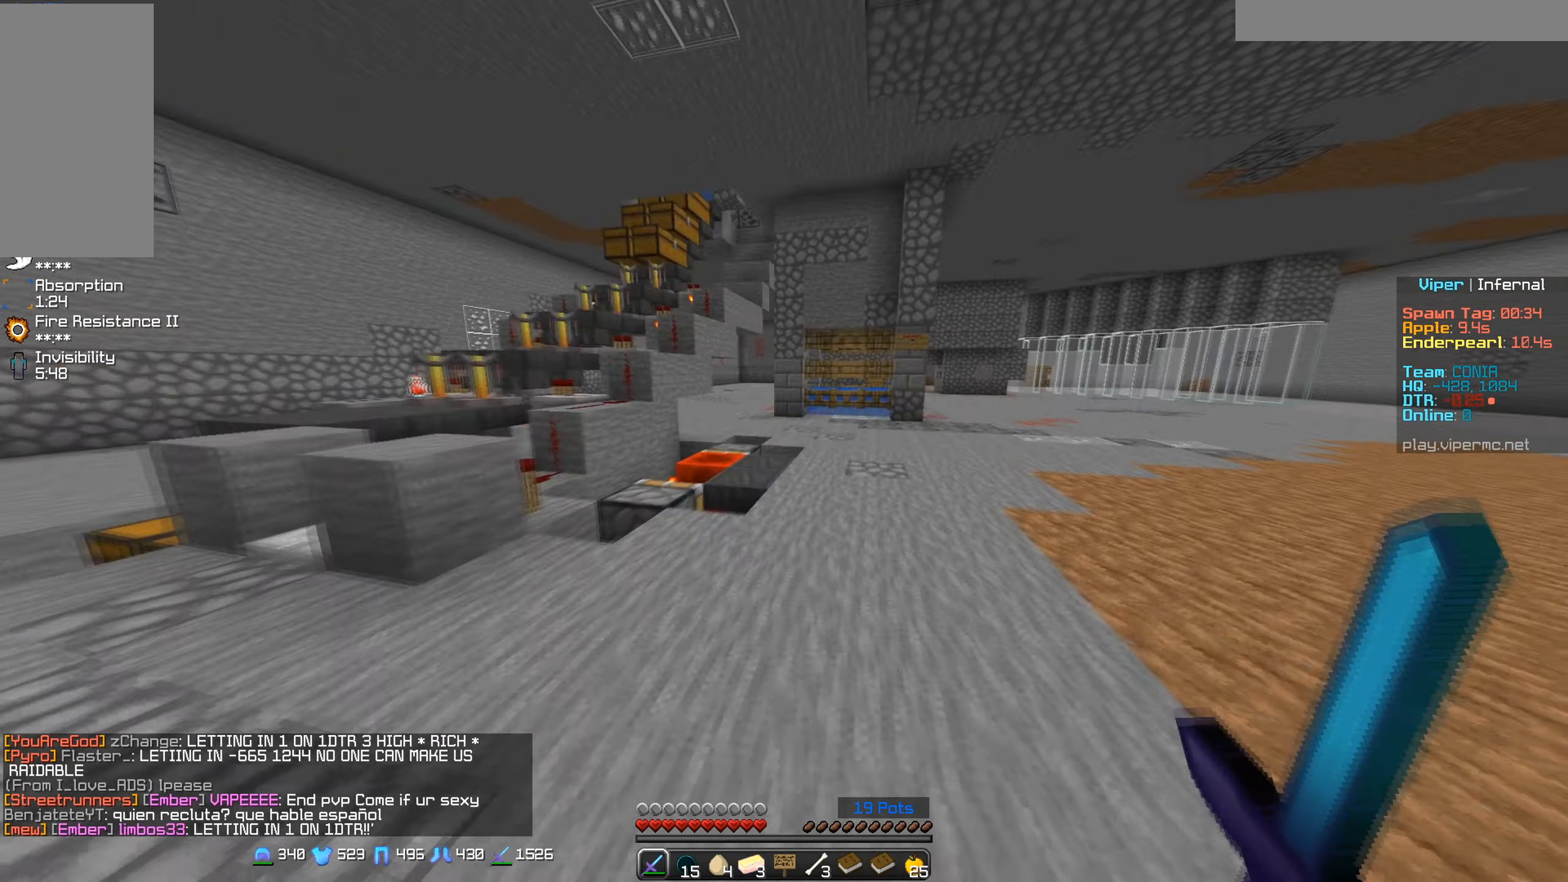
{"keys": ["w"], "mouse": [], "events": []}